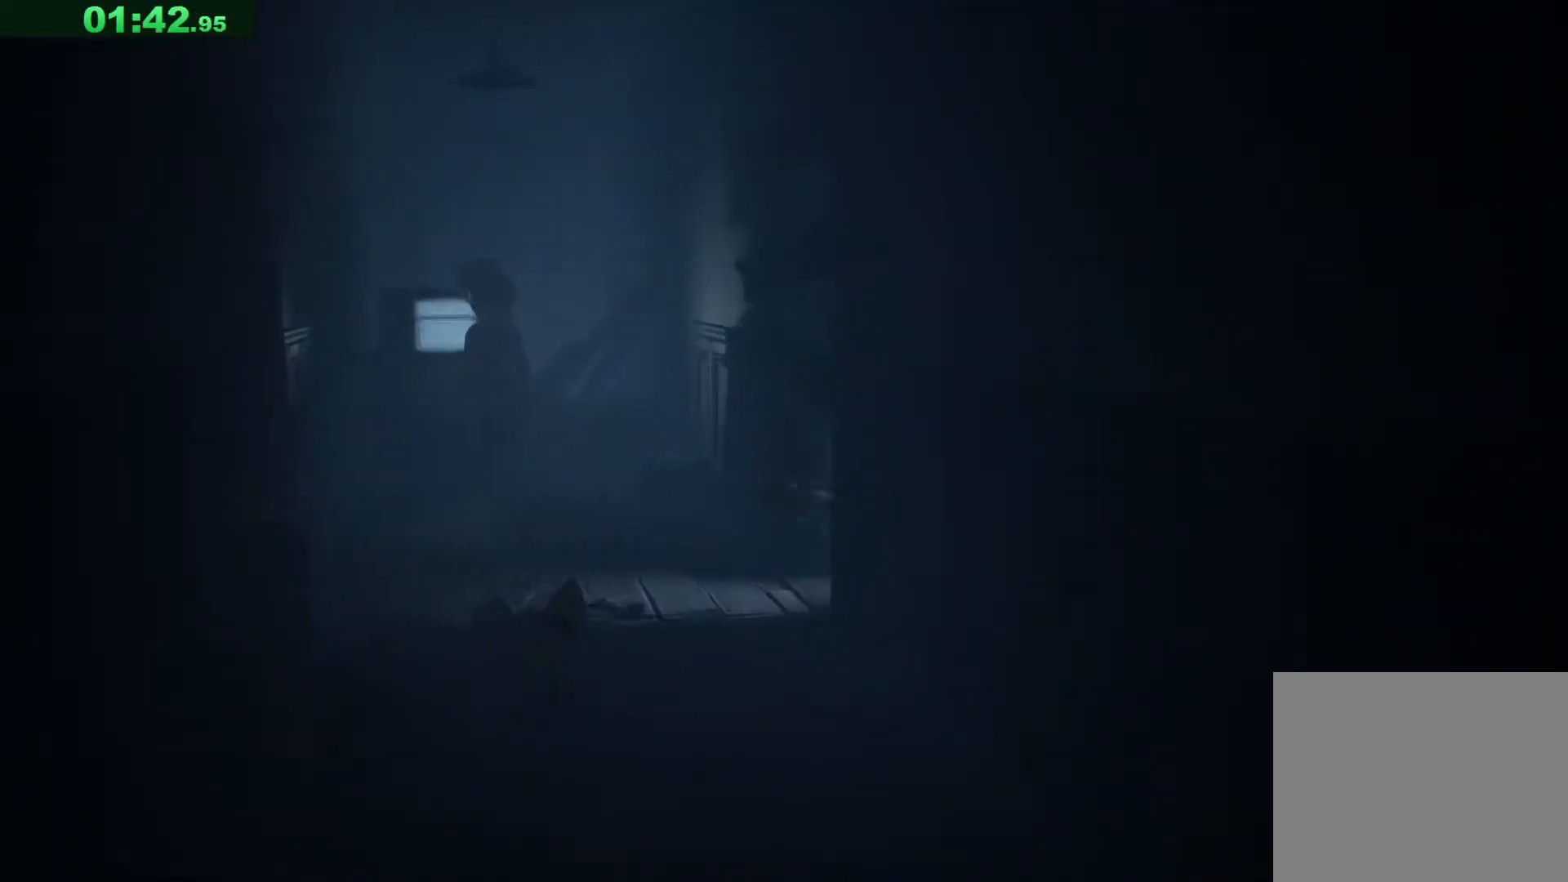
Gameplay with keyboard; each line is a JSON object with the keys held at the frame after it. "events" lists presses ("down") and releases ("up") of "a", "ctrl", "d", "e", "q", "s", "shift", "space" and "w" between this image and that frame as [ms after this image, input, new state], when the widget could be followed in between. No other keys are recorded. Mouse input is not recorded.
{"keys": ["d", "space"], "events": [[200, "space", "up"], [317, "space", "down"]]}
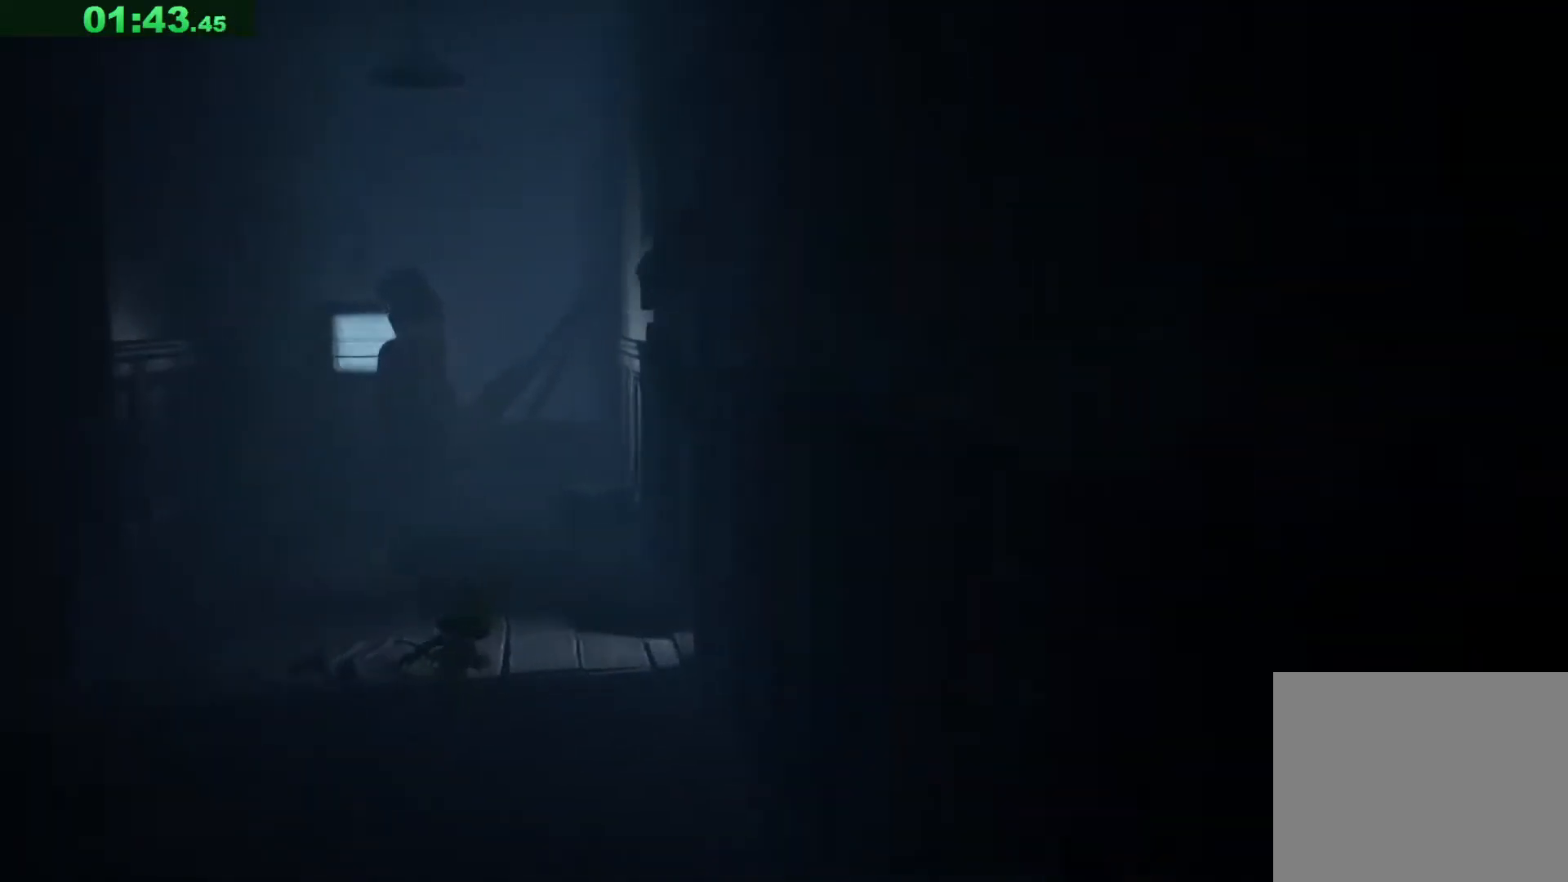
{"keys": ["d", "space"], "events": []}
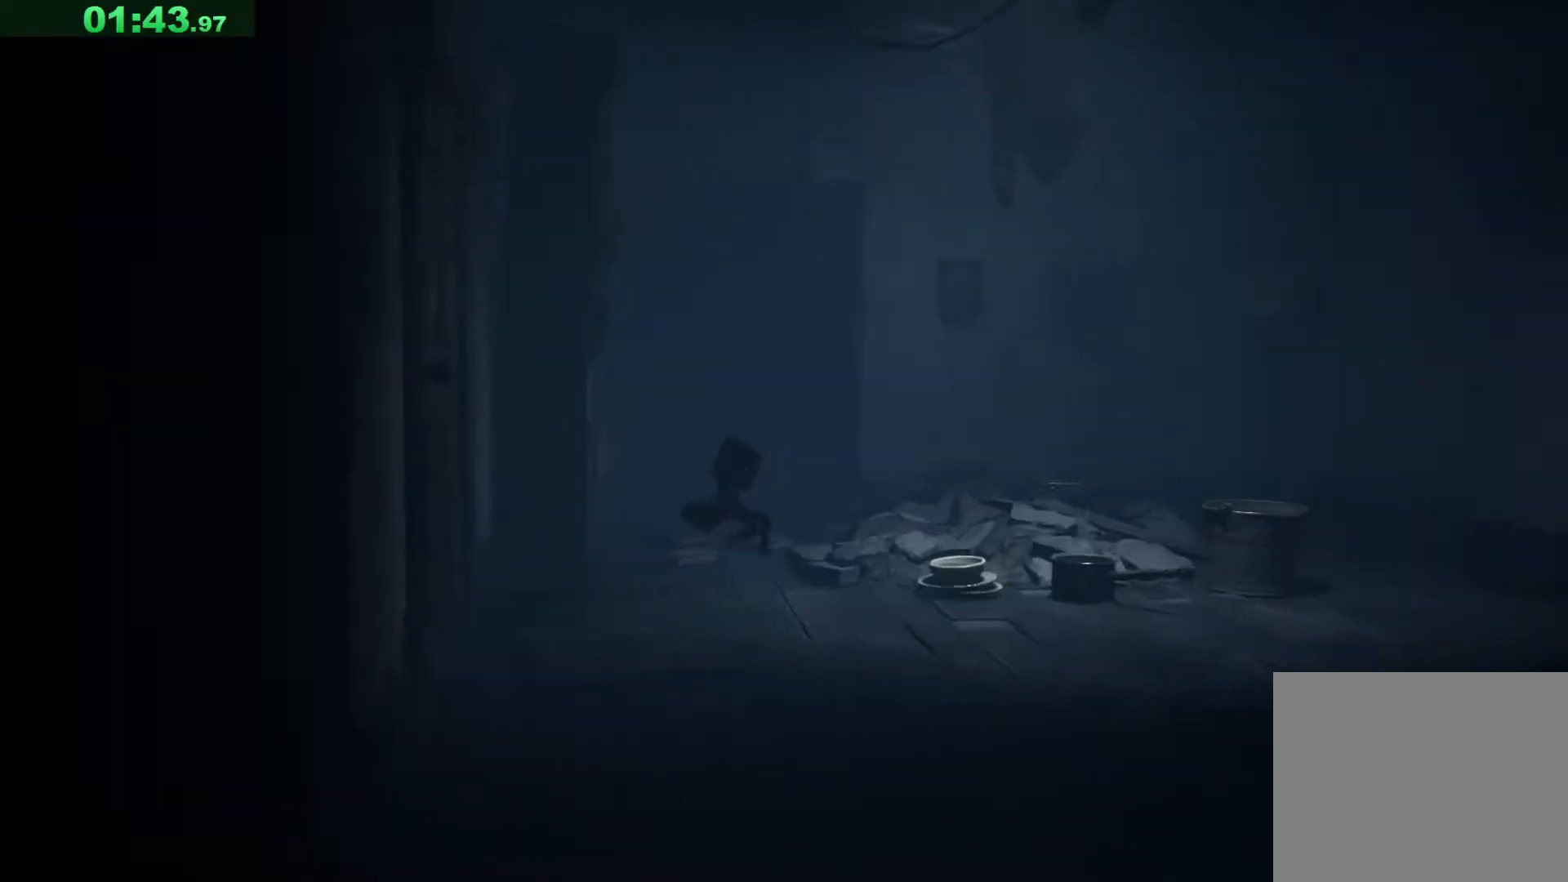
{"keys": ["d"], "events": [[283, "space", "up"]]}
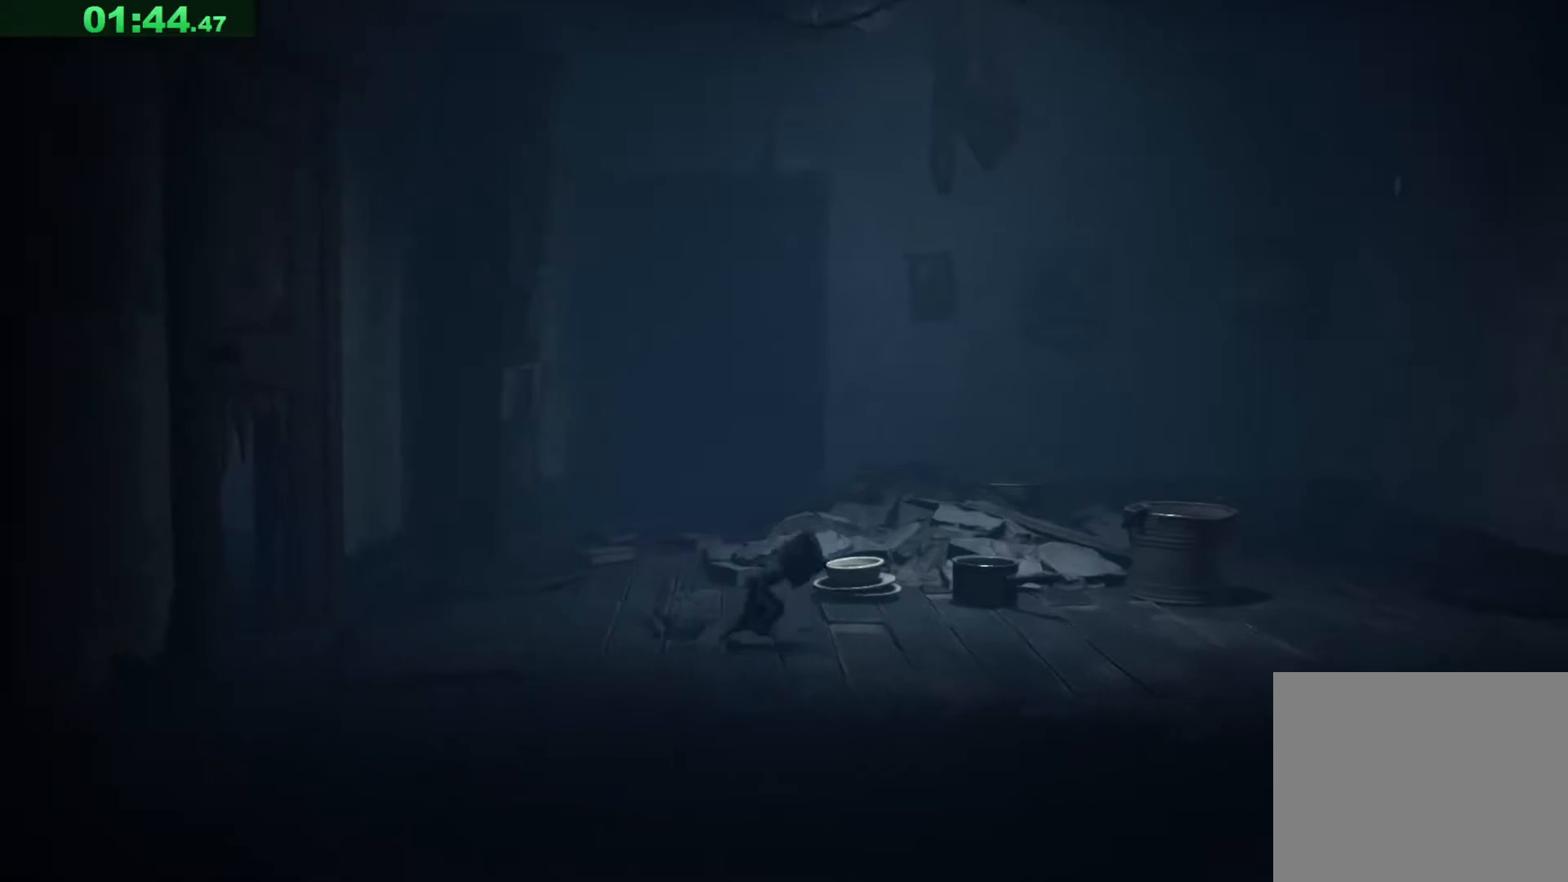
{"keys": ["d", "space"], "events": [[233, "space", "down"]]}
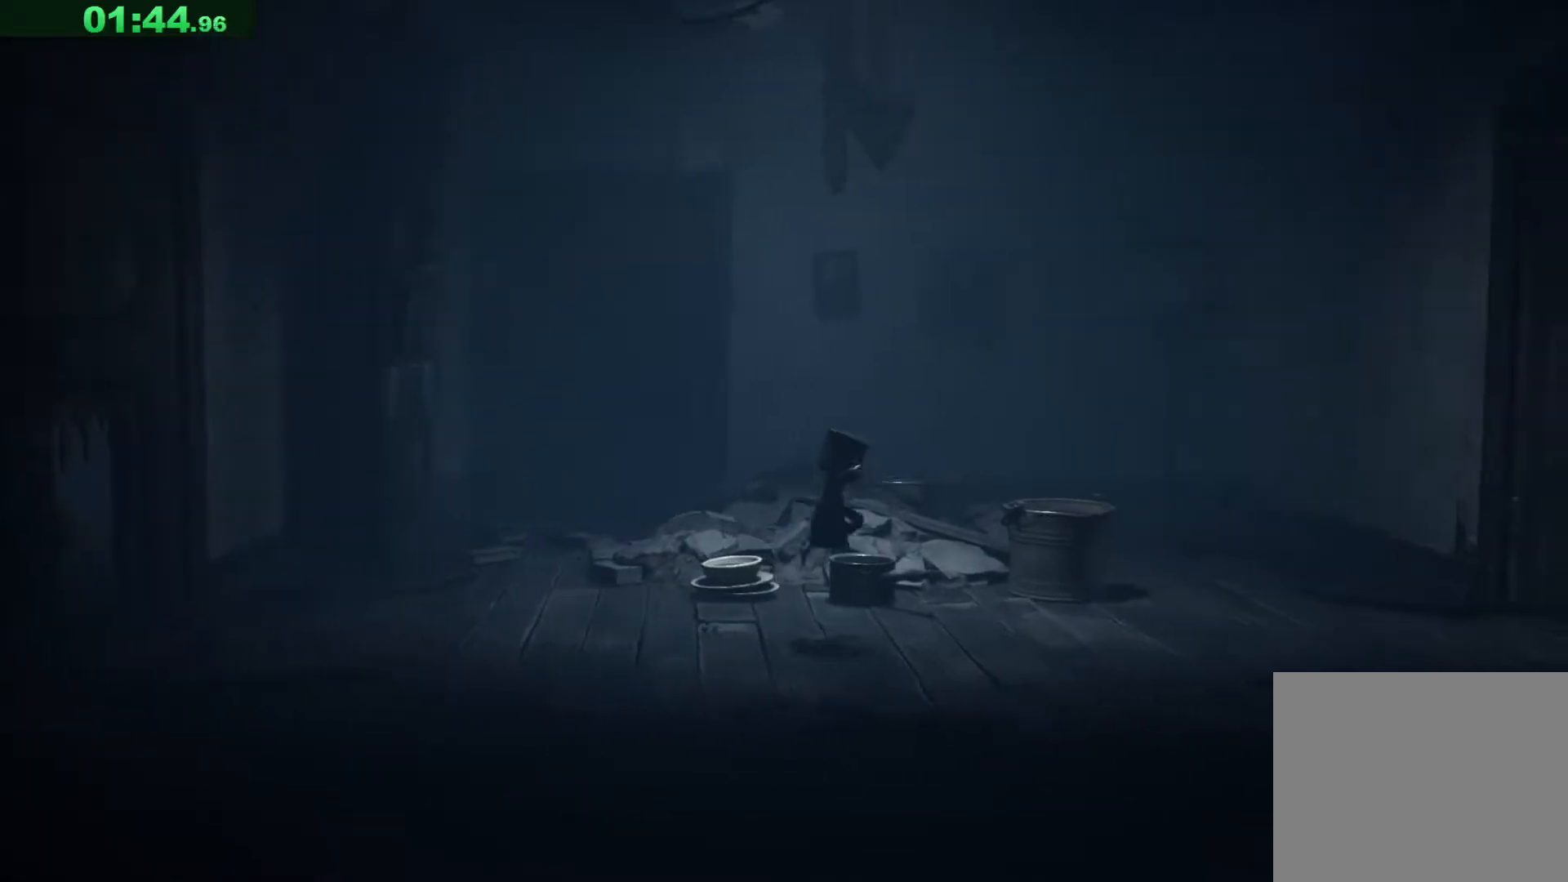
{"keys": ["d"], "events": [[483, "space", "up"]]}
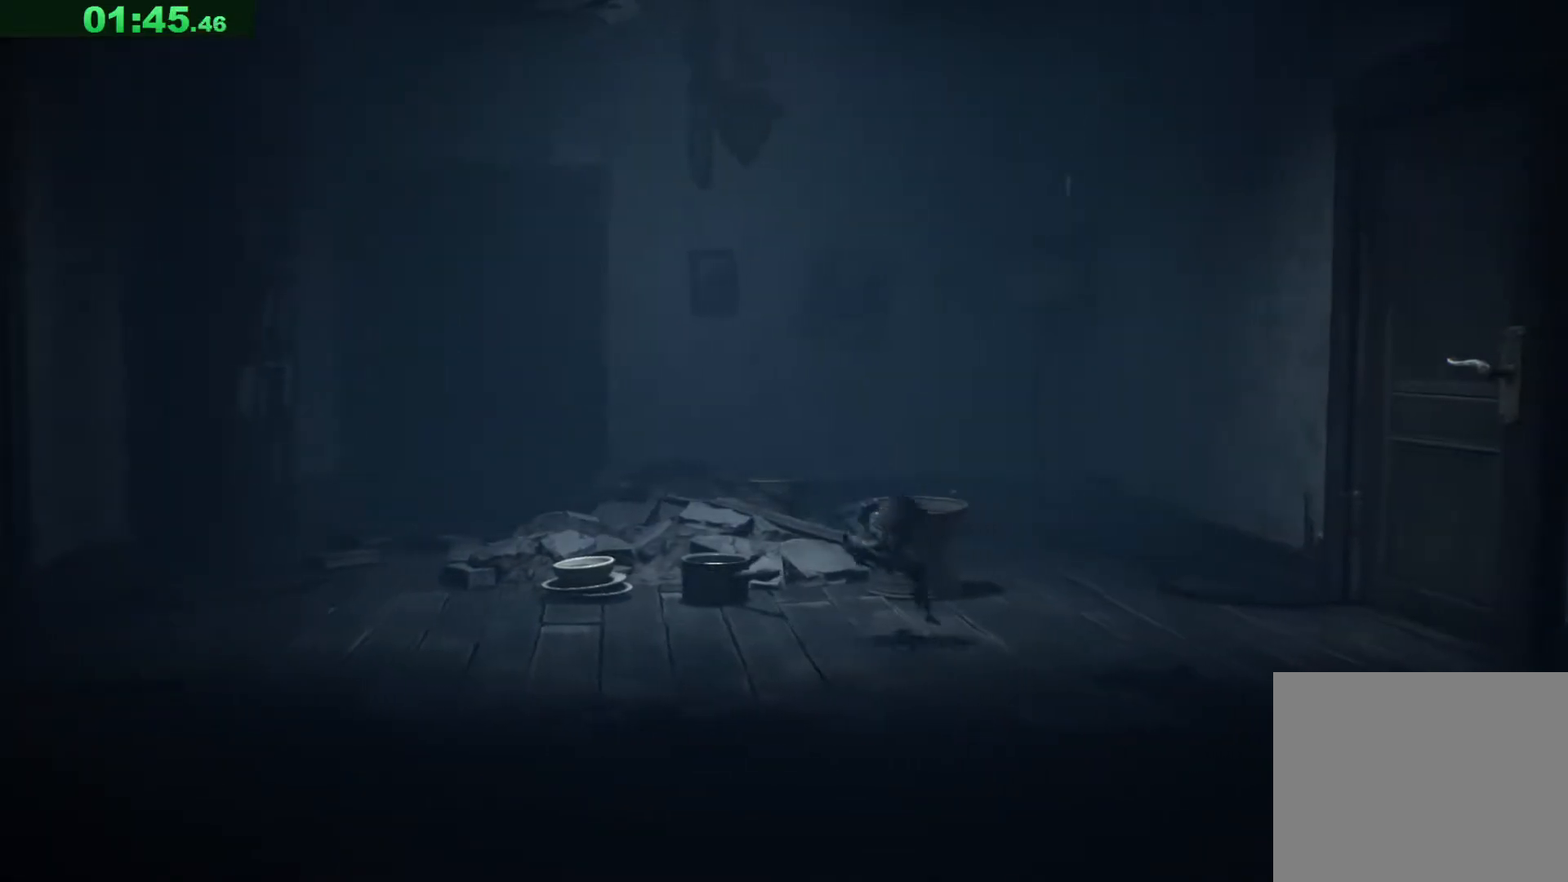
{"keys": ["d", "space"], "events": [[100, "space", "down"]]}
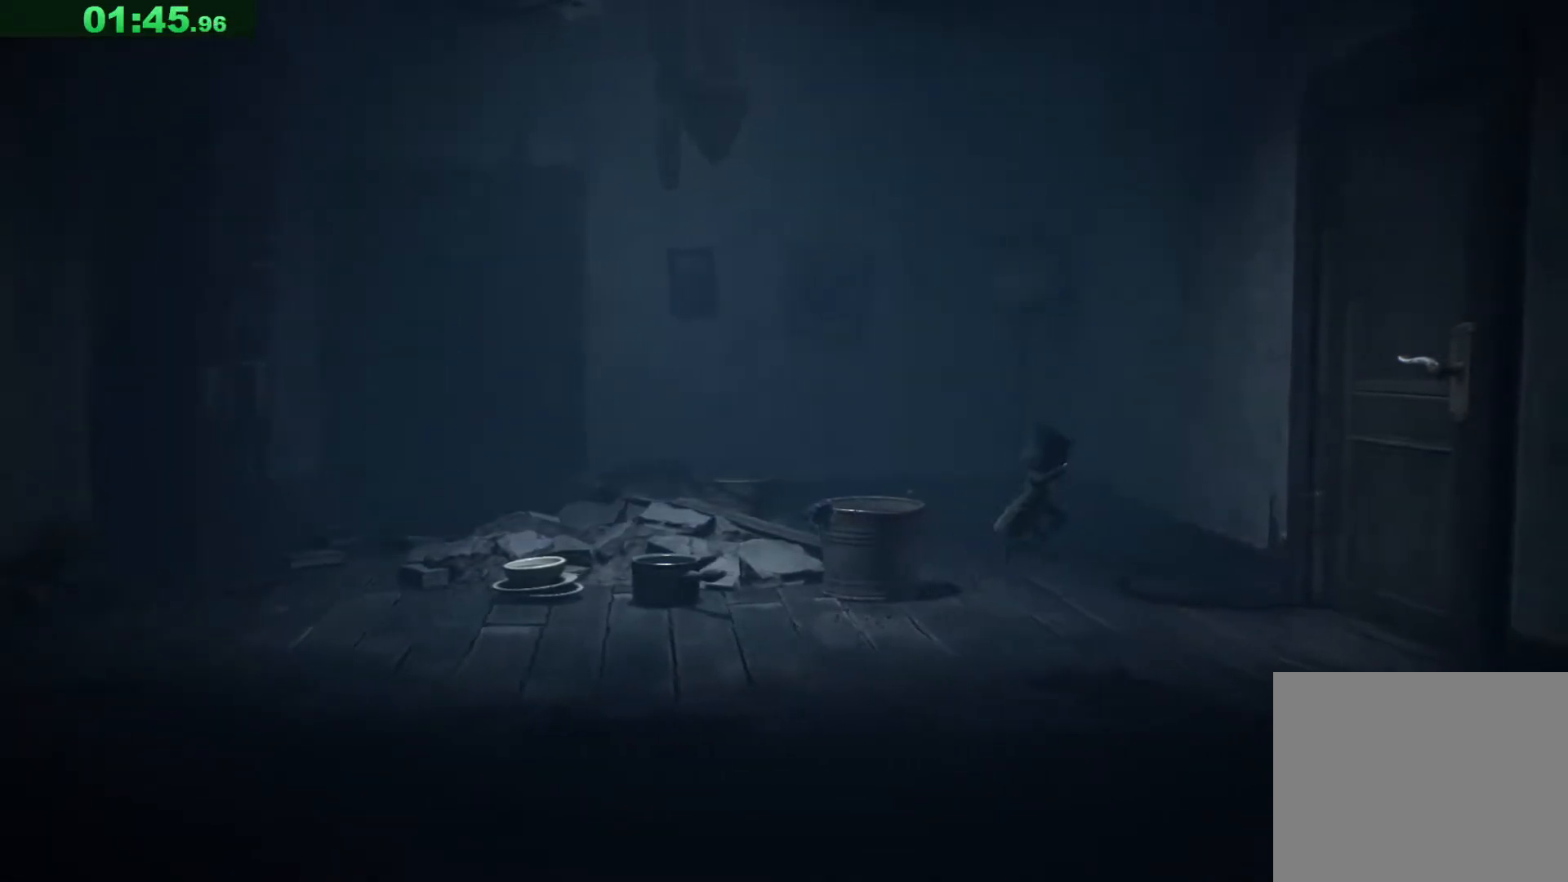
{"keys": ["d", "space"], "events": []}
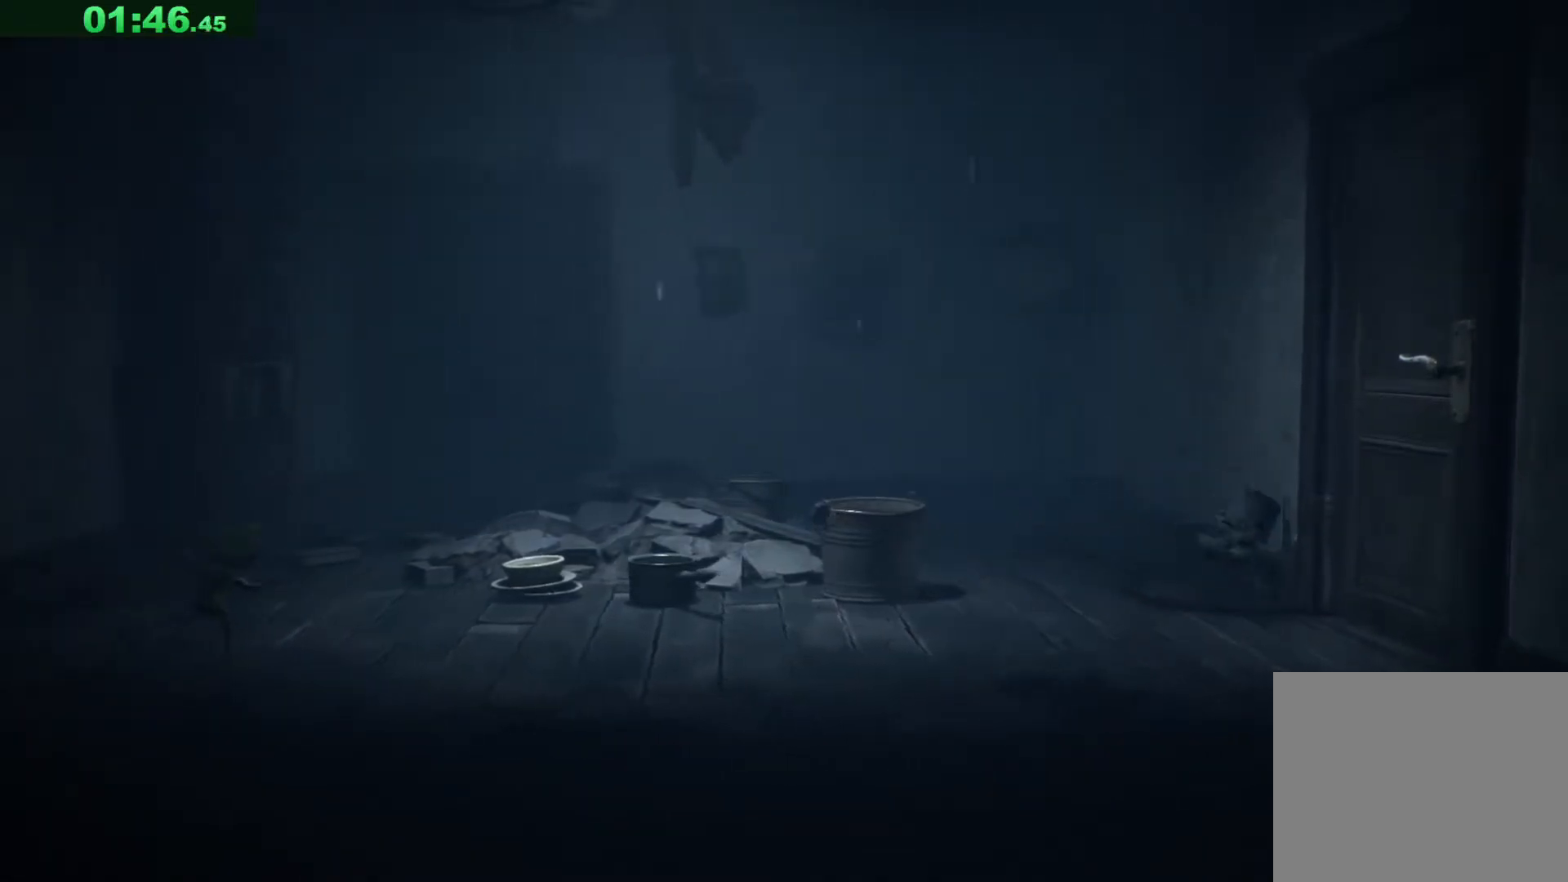
{"keys": [], "events": [[150, "space", "up"], [167, "d", "up"]]}
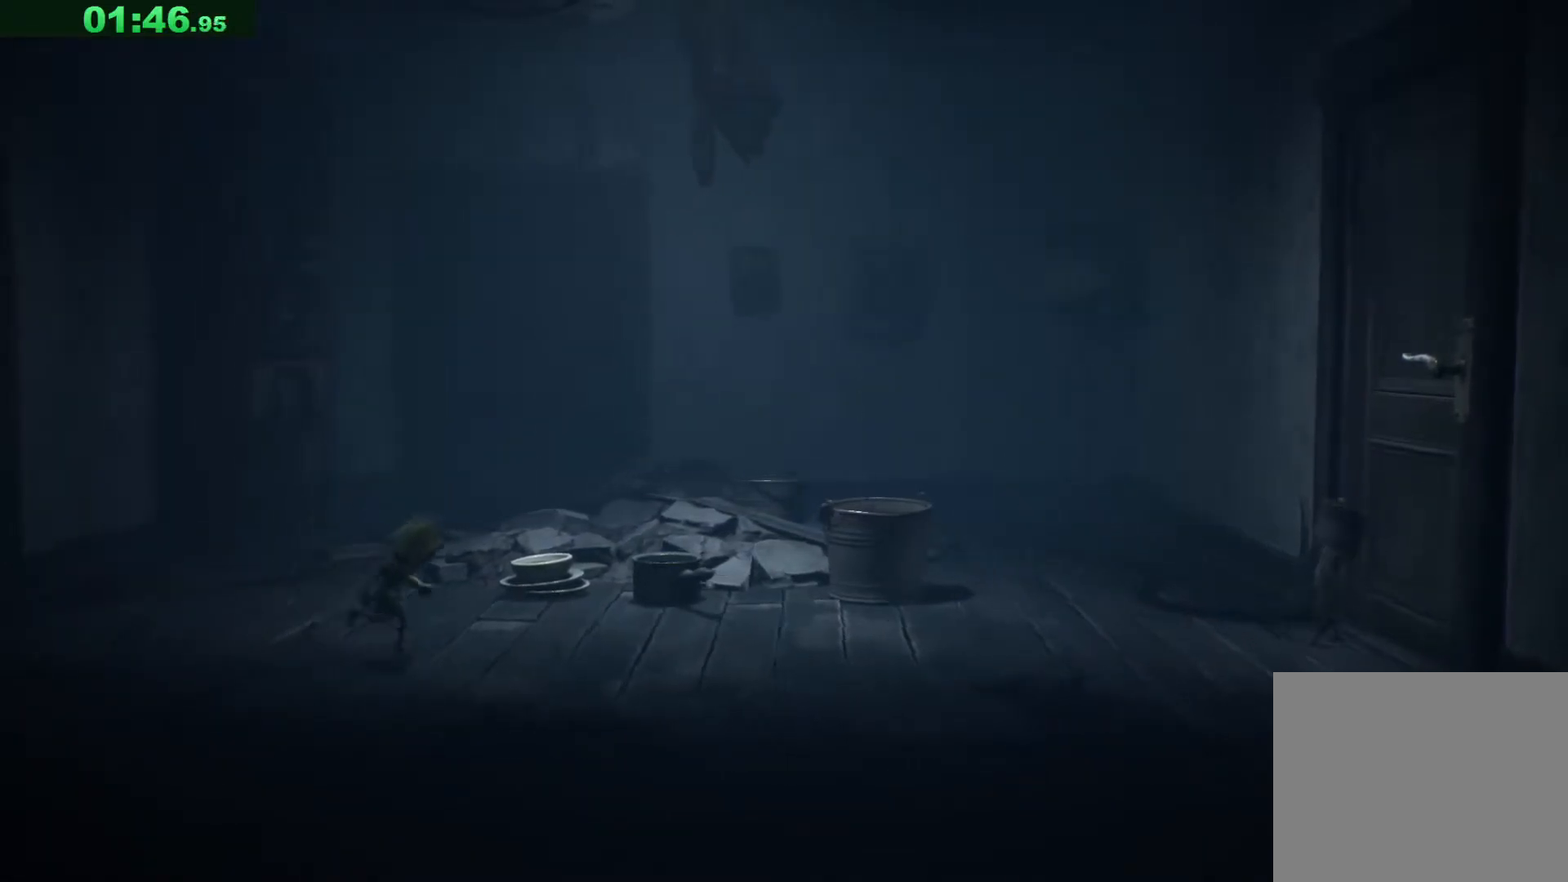
{"keys": [], "events": []}
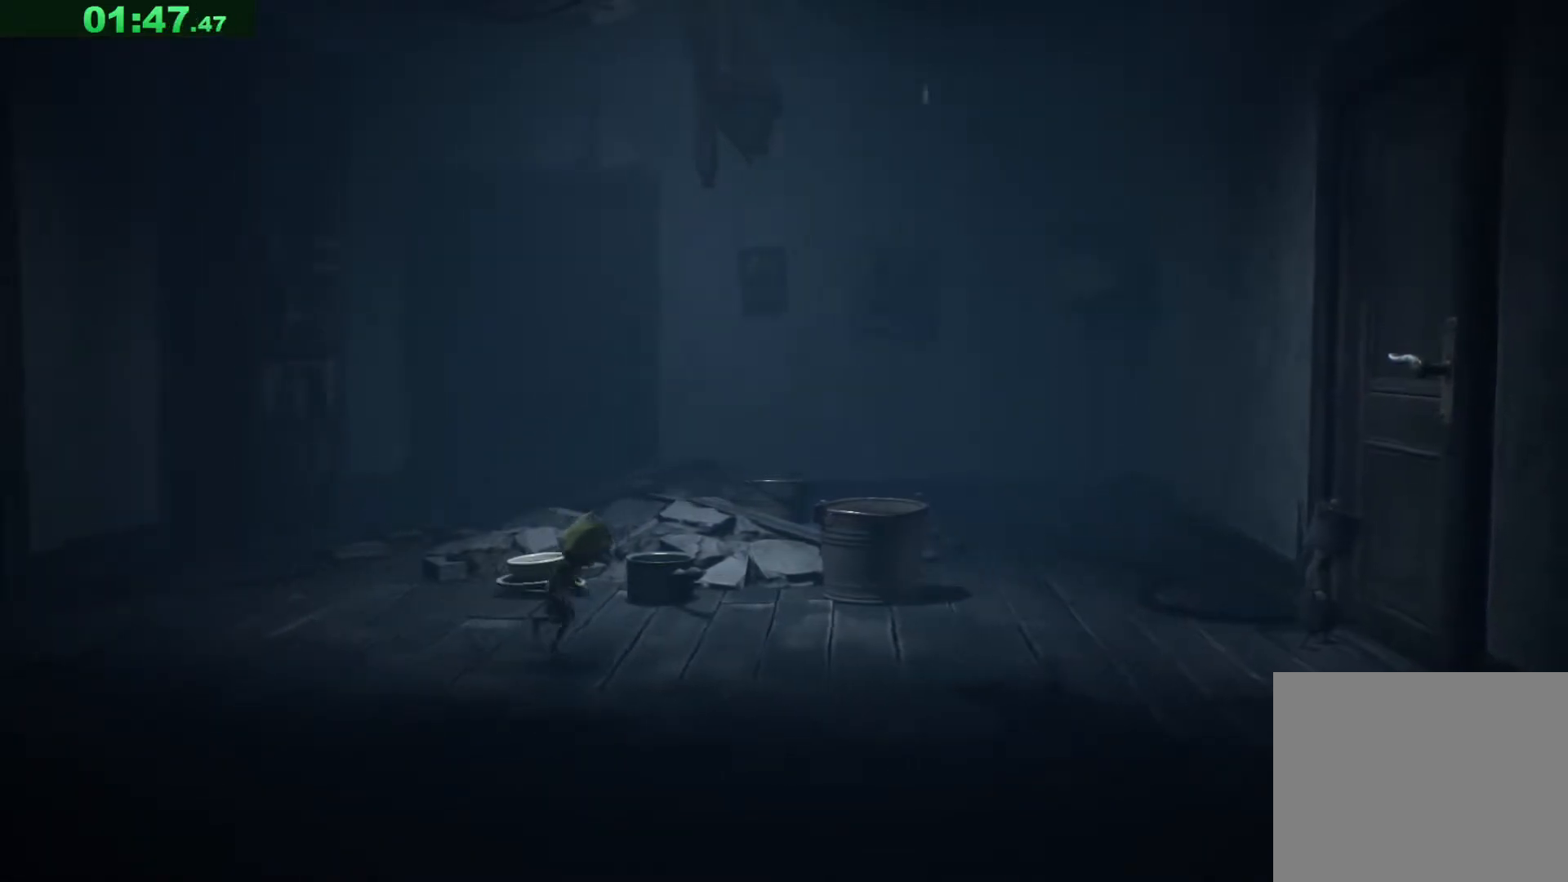
{"keys": [], "events": []}
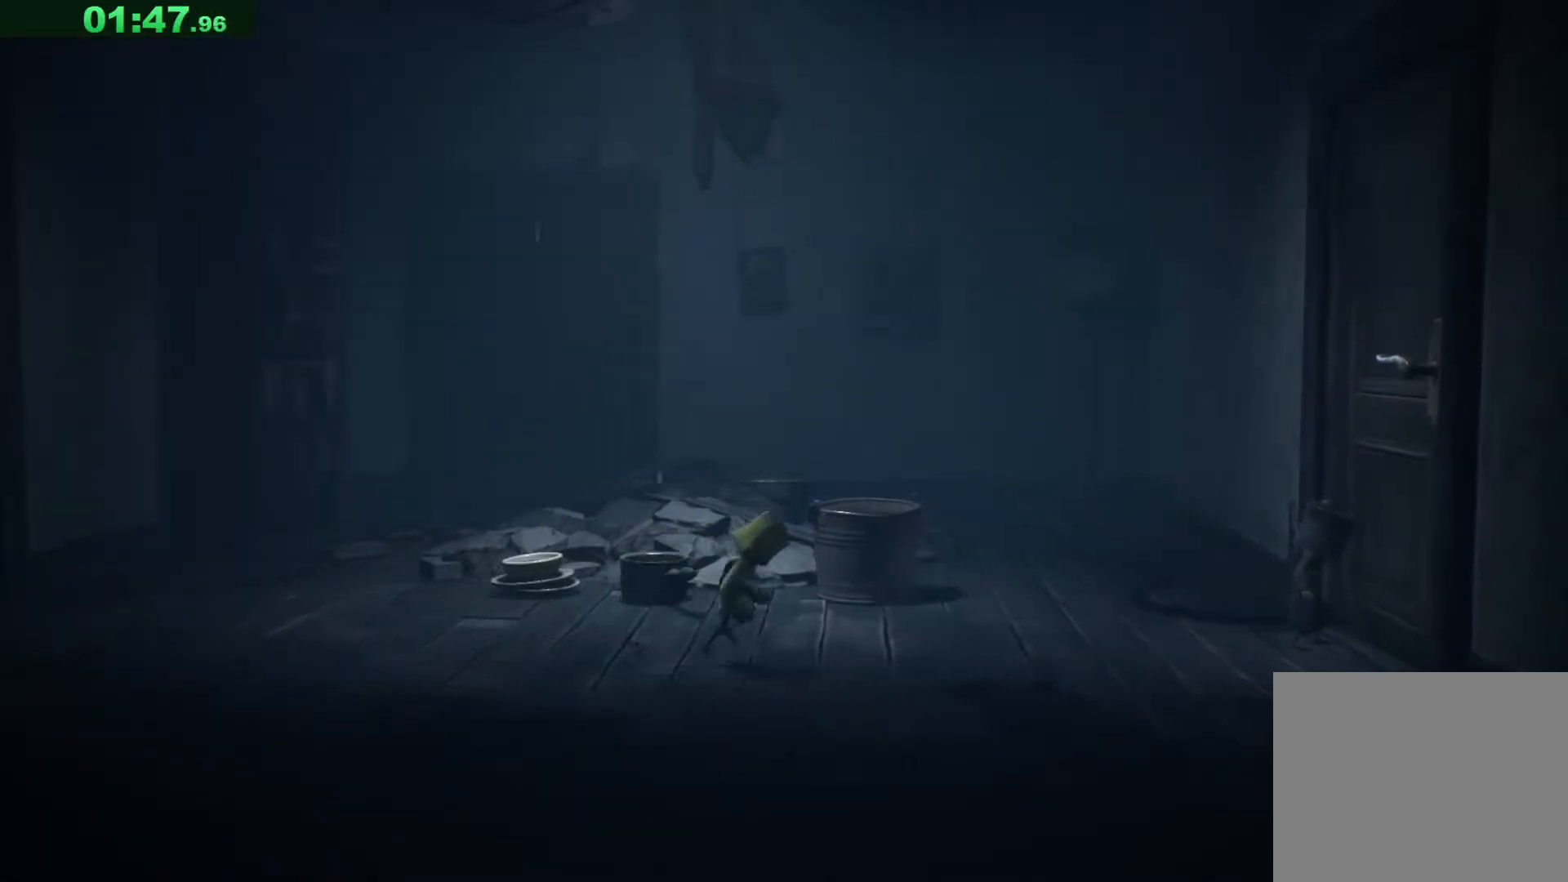
{"keys": [], "events": []}
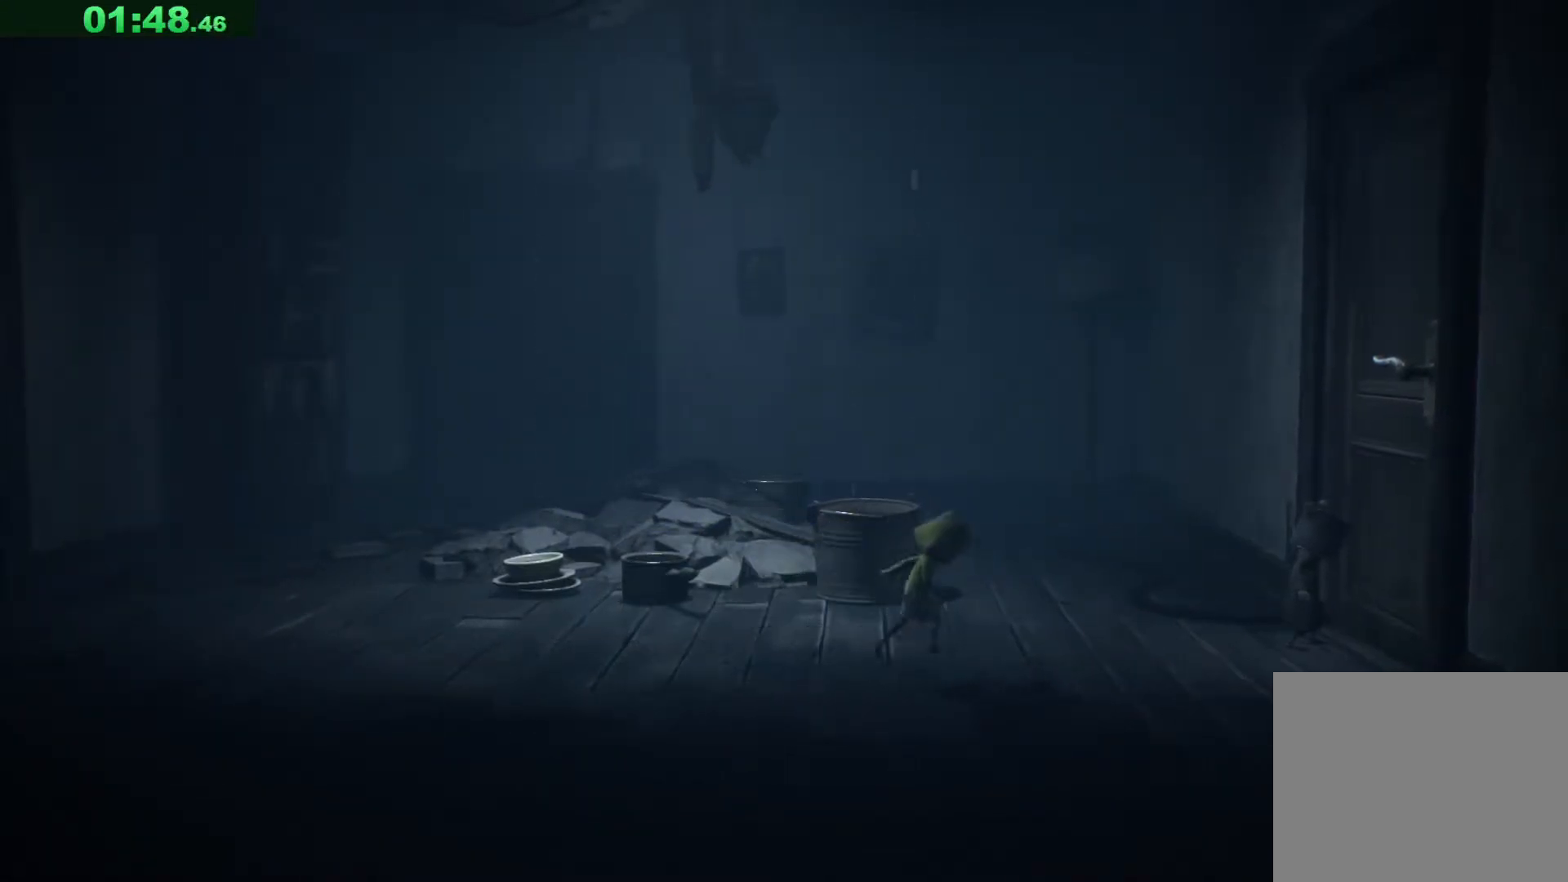
{"keys": ["a"], "events": [[300, "a", "down"]]}
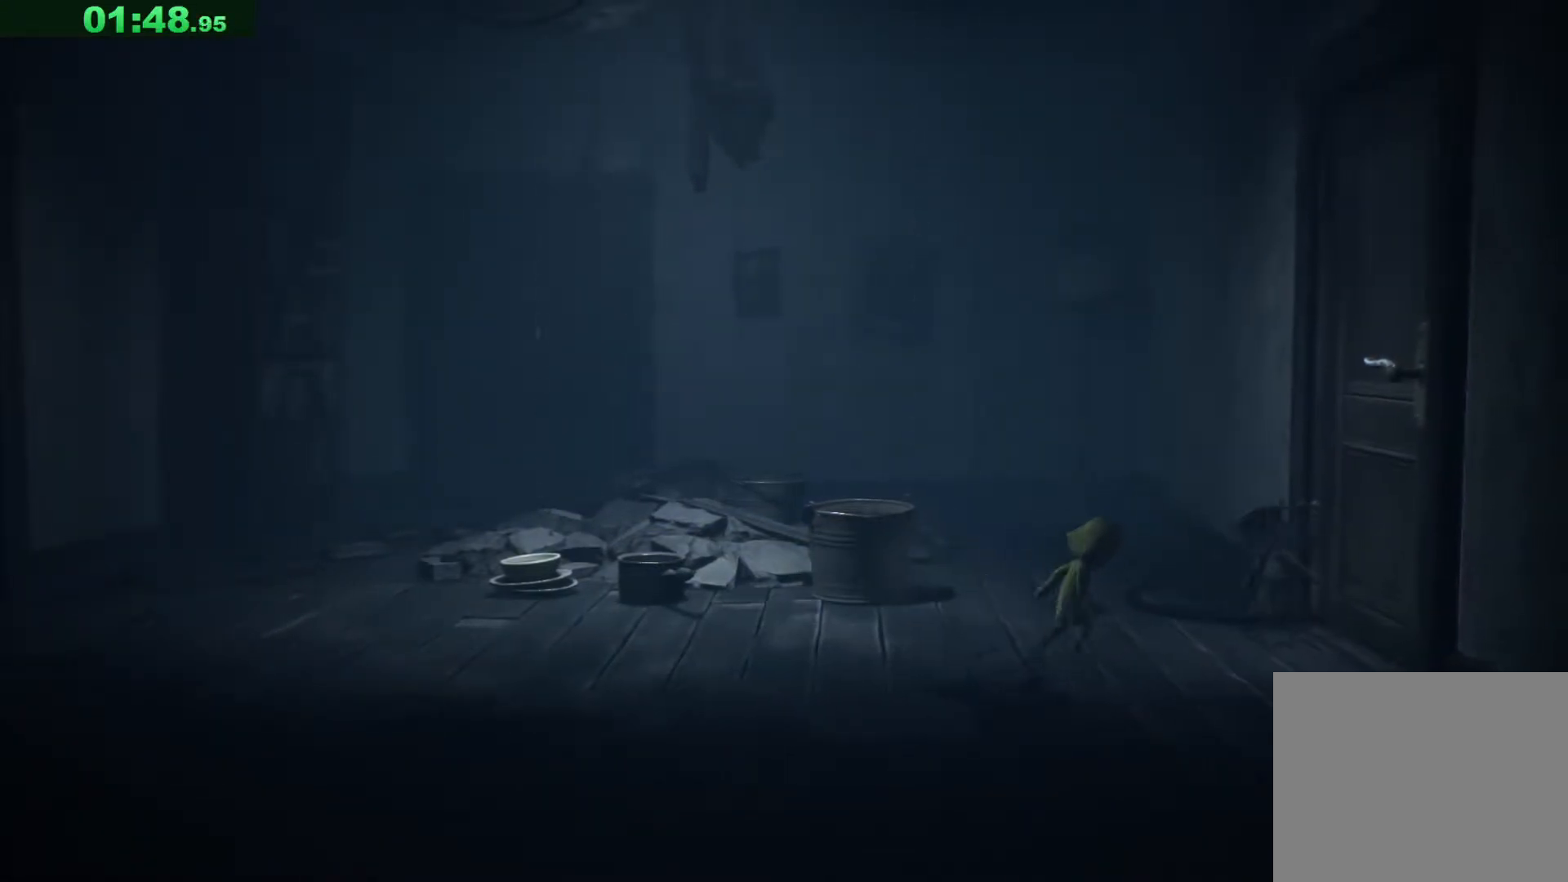
{"keys": ["a", "s"], "events": [[367, "s", "down"]]}
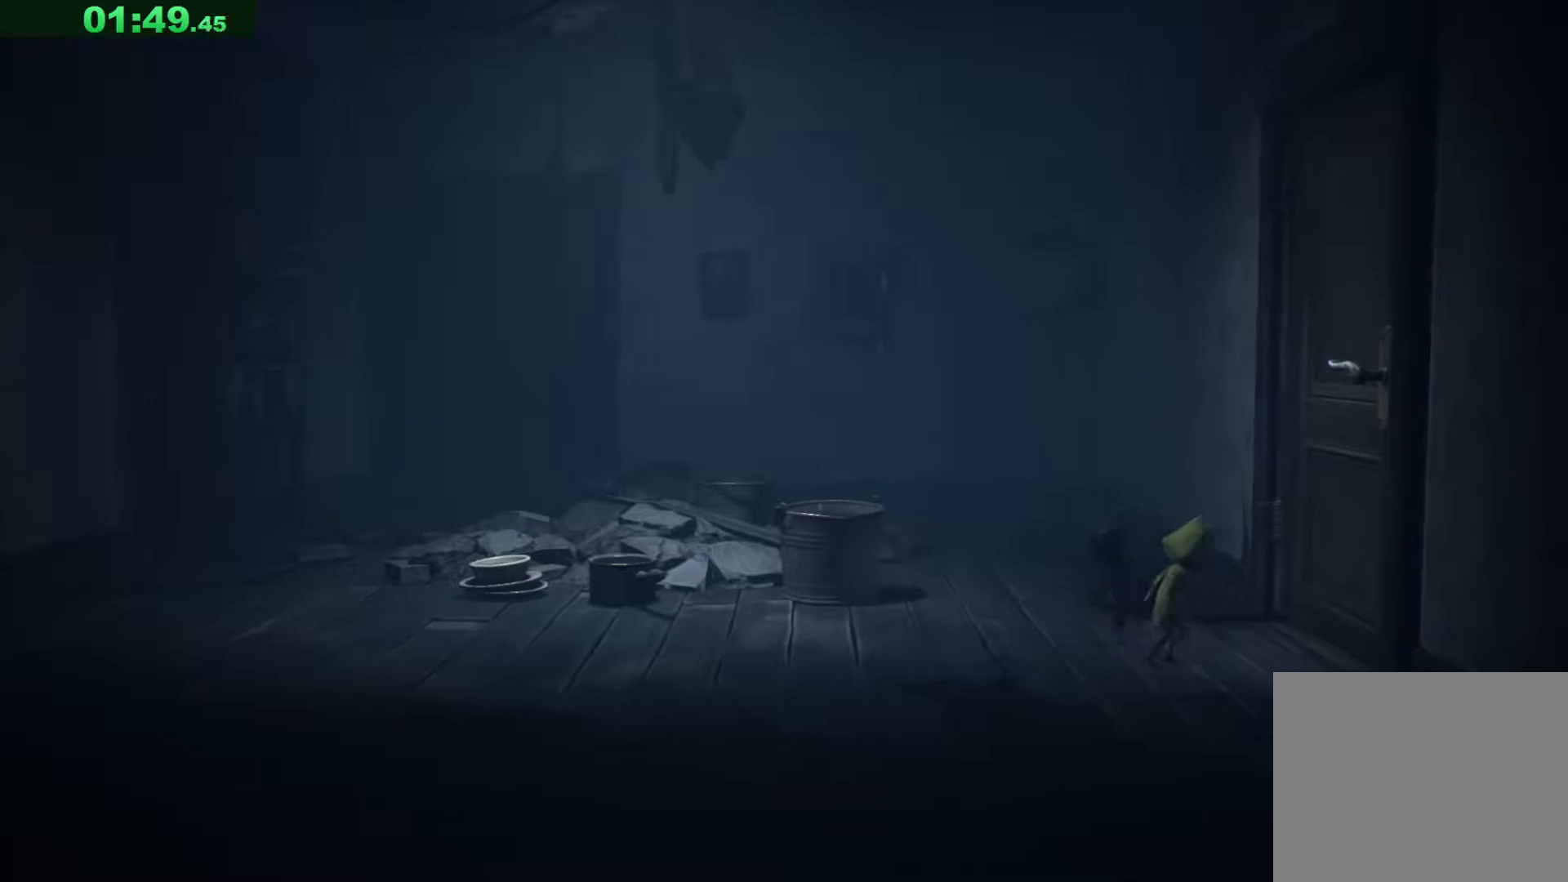
{"keys": [], "events": [[33, "a", "up"], [400, "s", "up"]]}
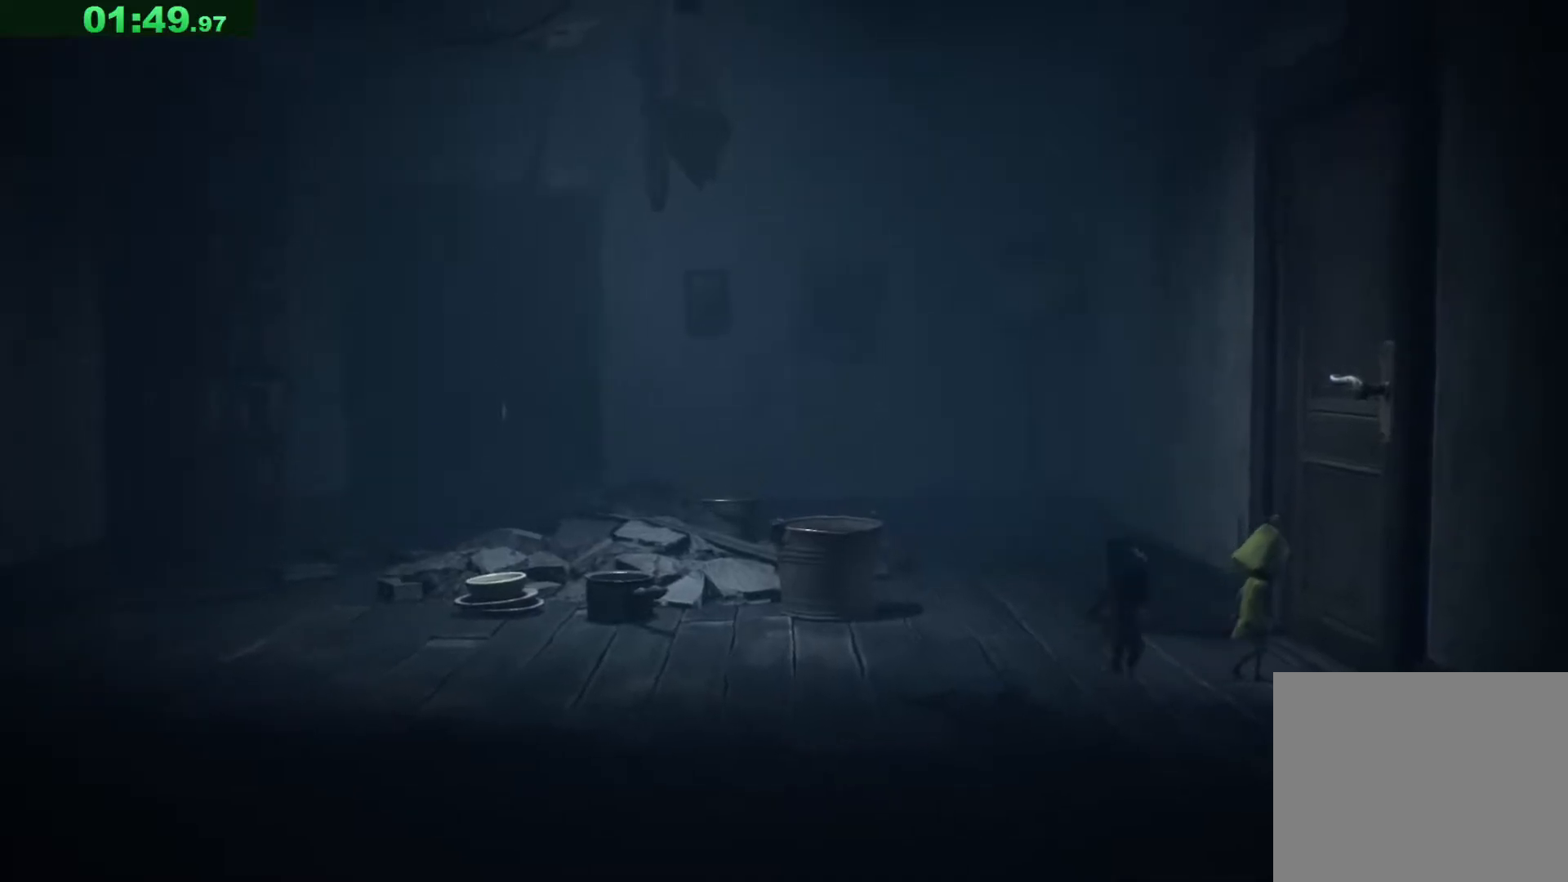
{"keys": [], "events": [[33, "d", "down"], [317, "d", "up"]]}
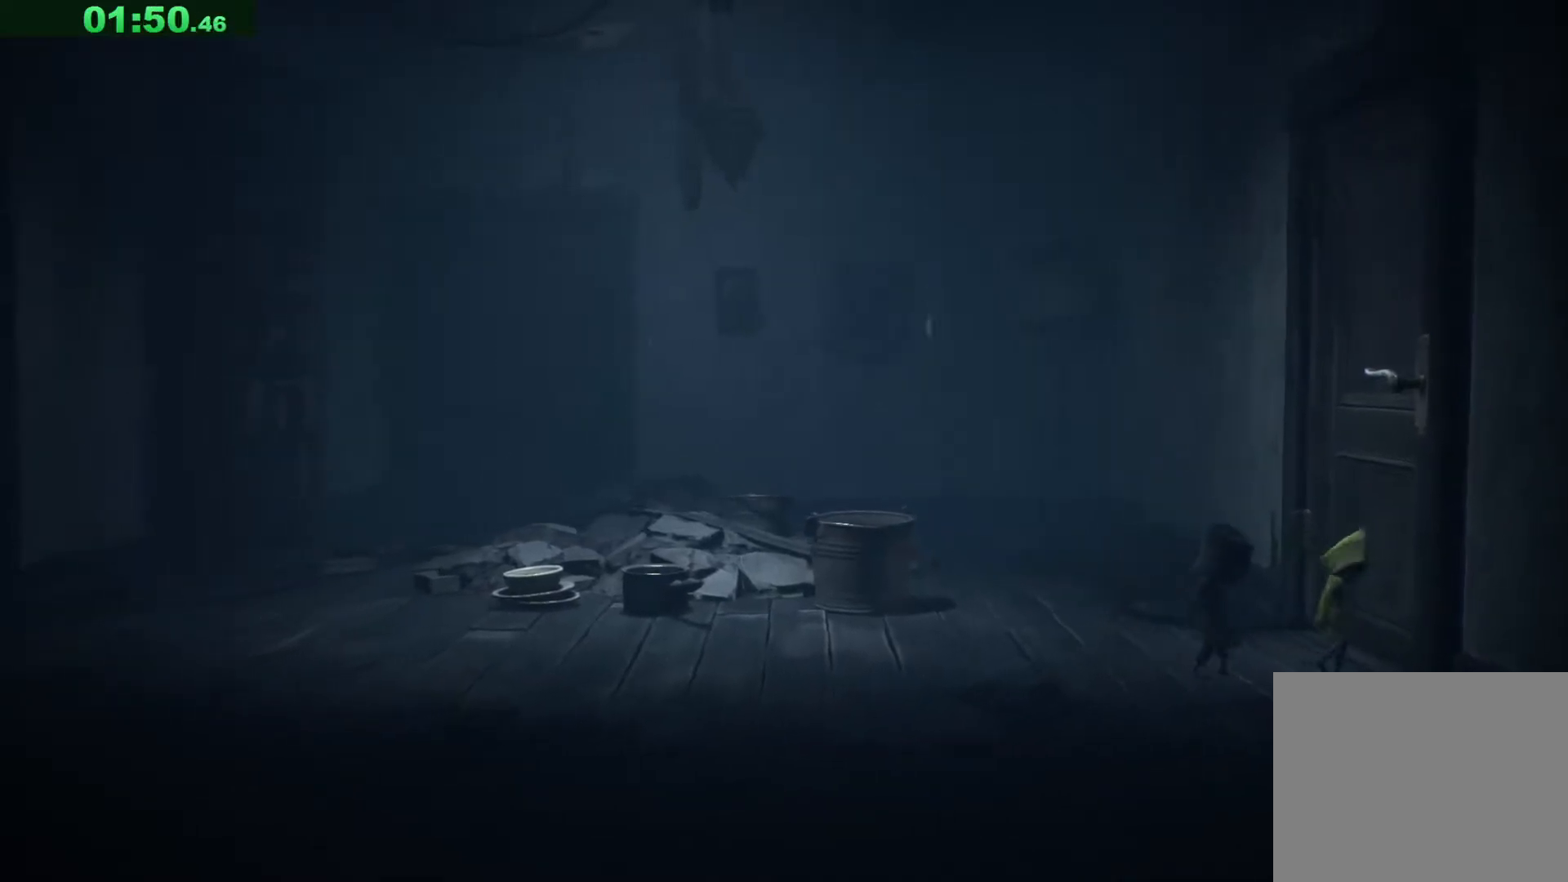
{"keys": ["d"], "events": [[267, "d", "down"]]}
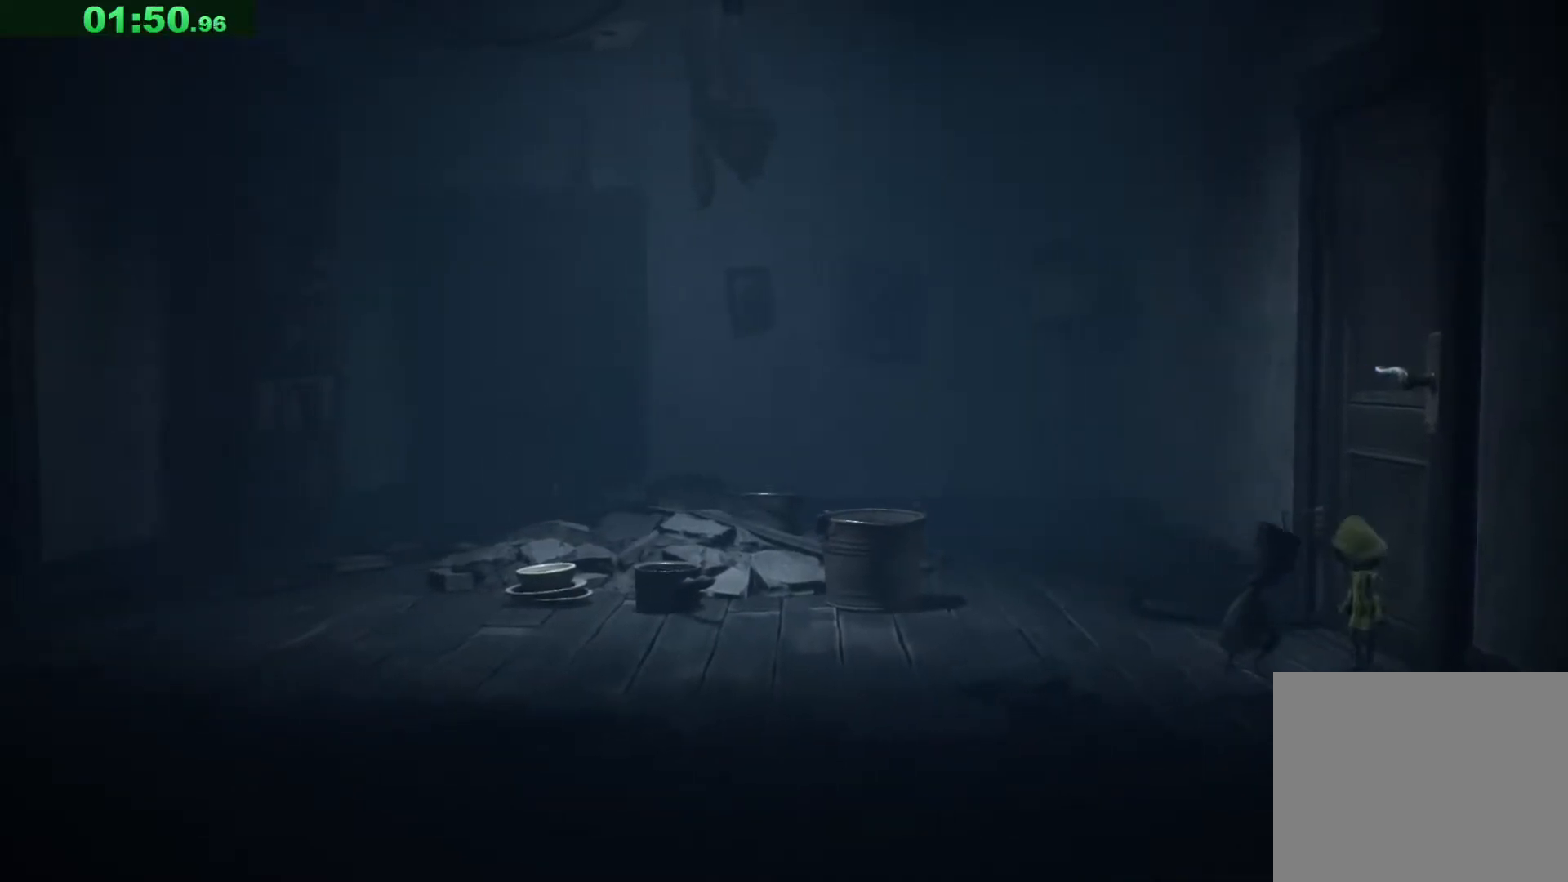
{"keys": ["d"], "events": []}
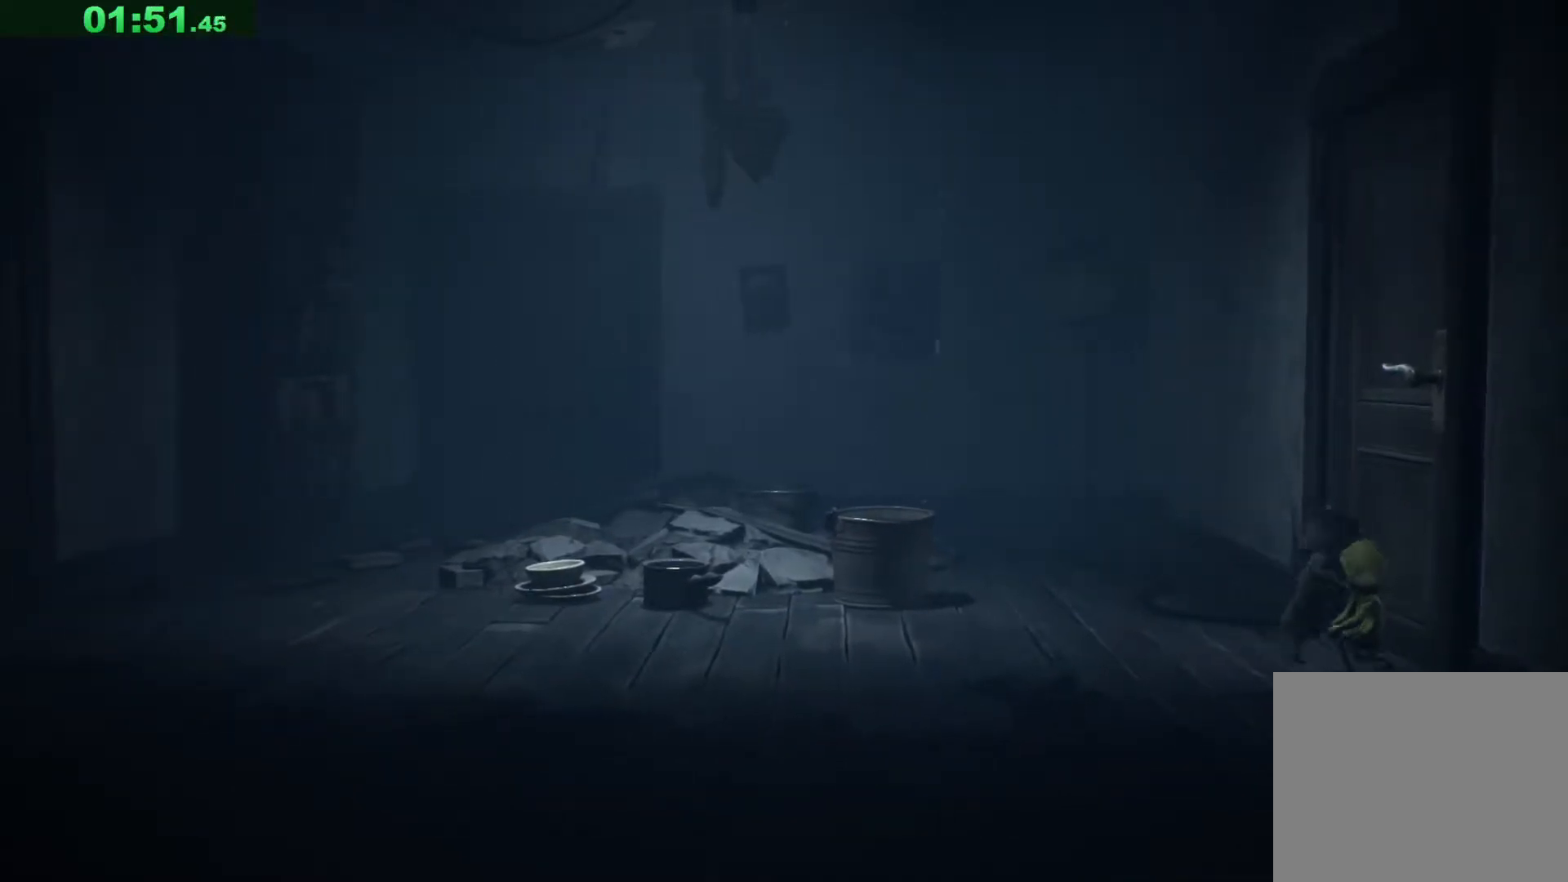
{"keys": ["d"], "events": []}
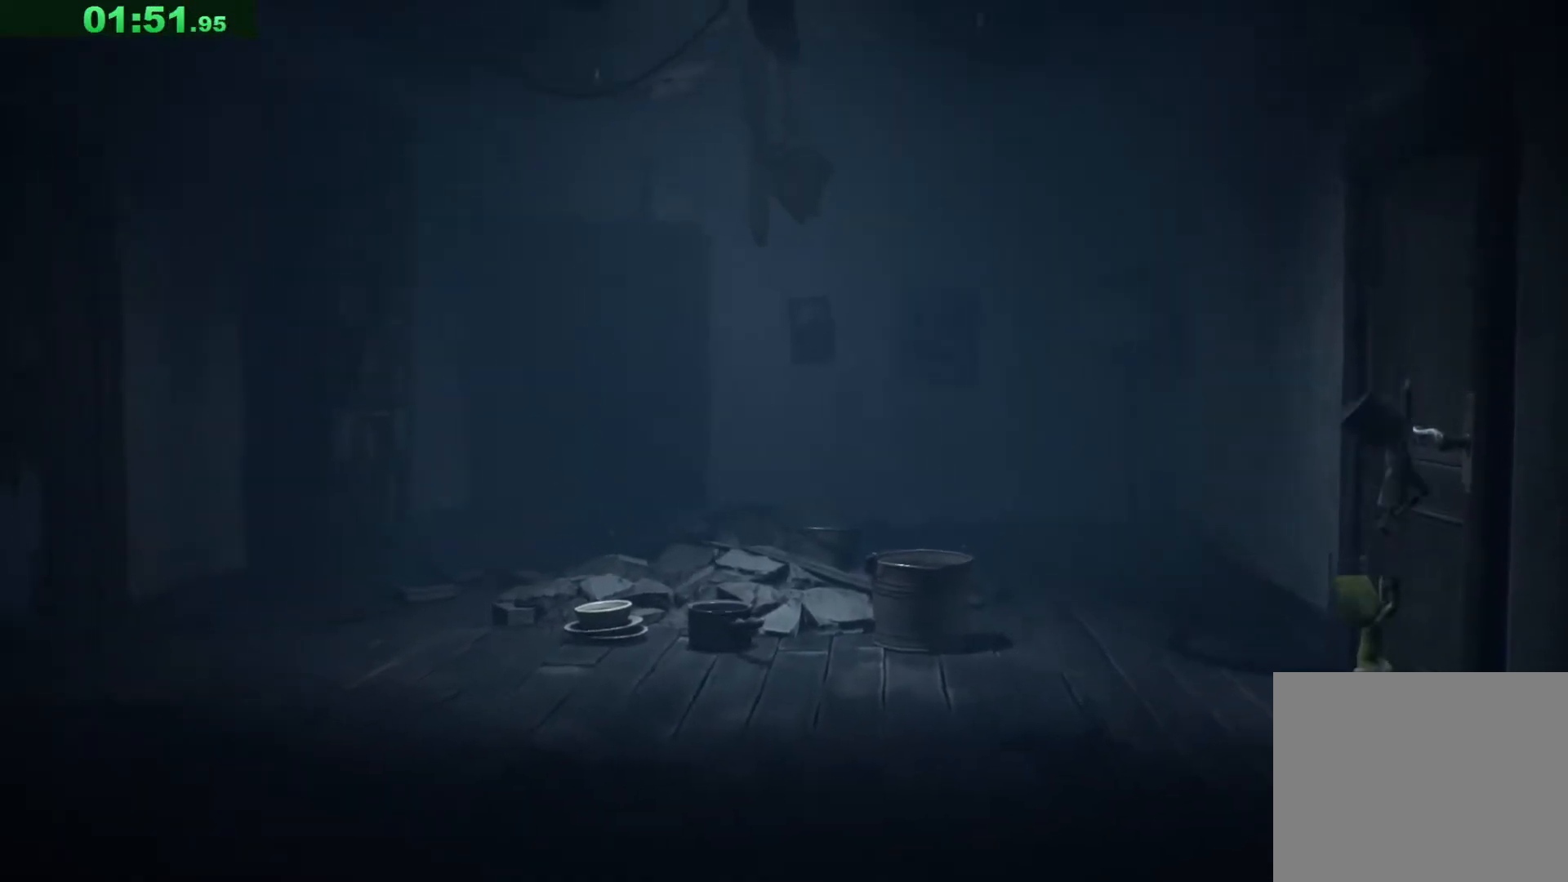
{"keys": ["d"], "events": []}
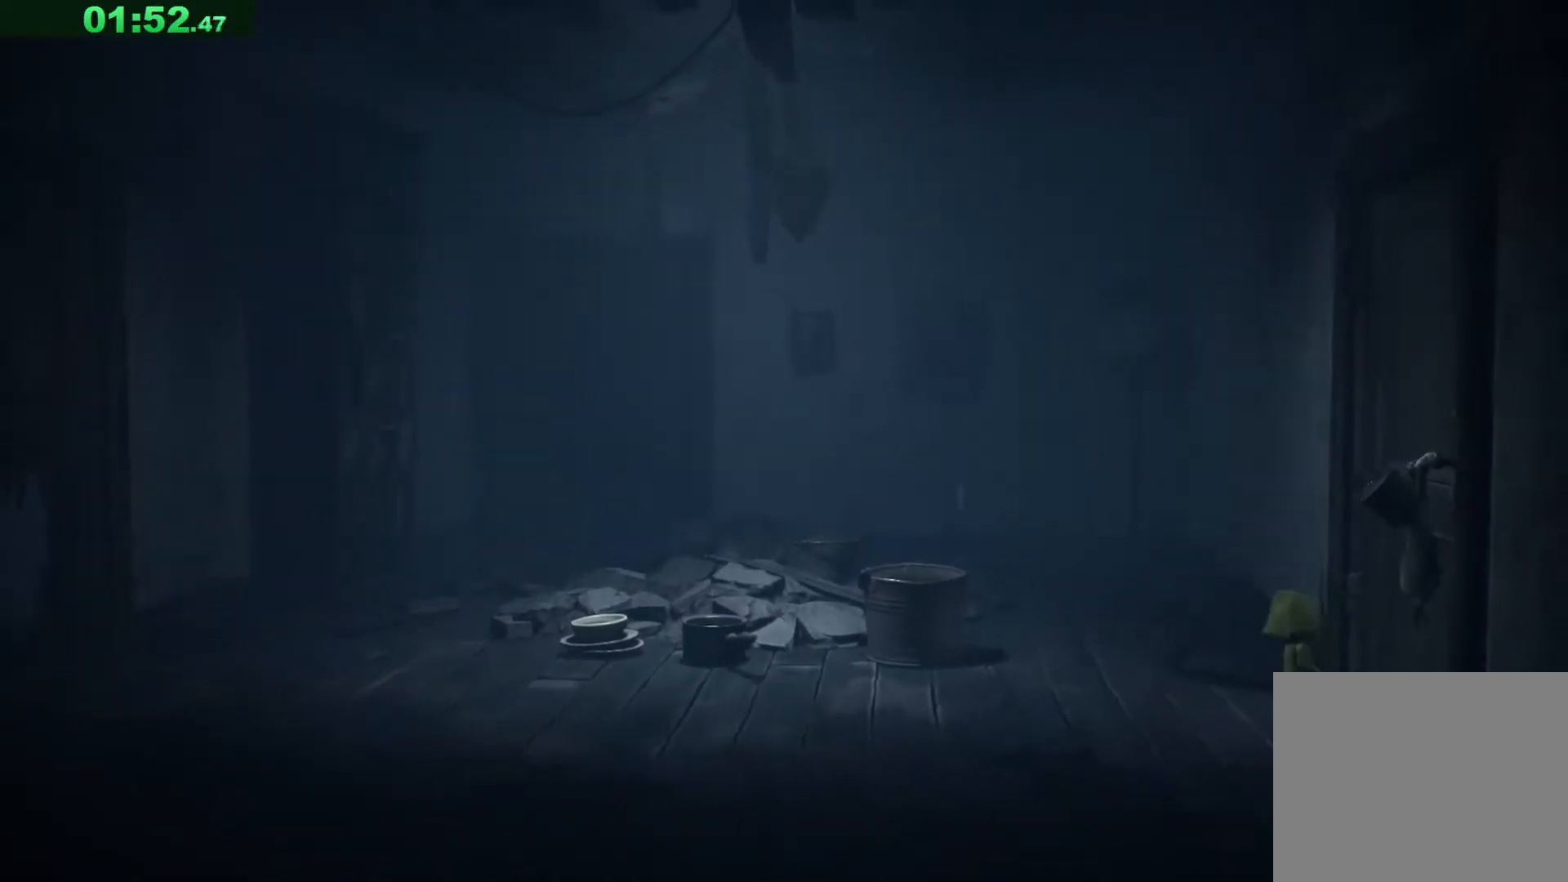
{"keys": ["d"], "events": []}
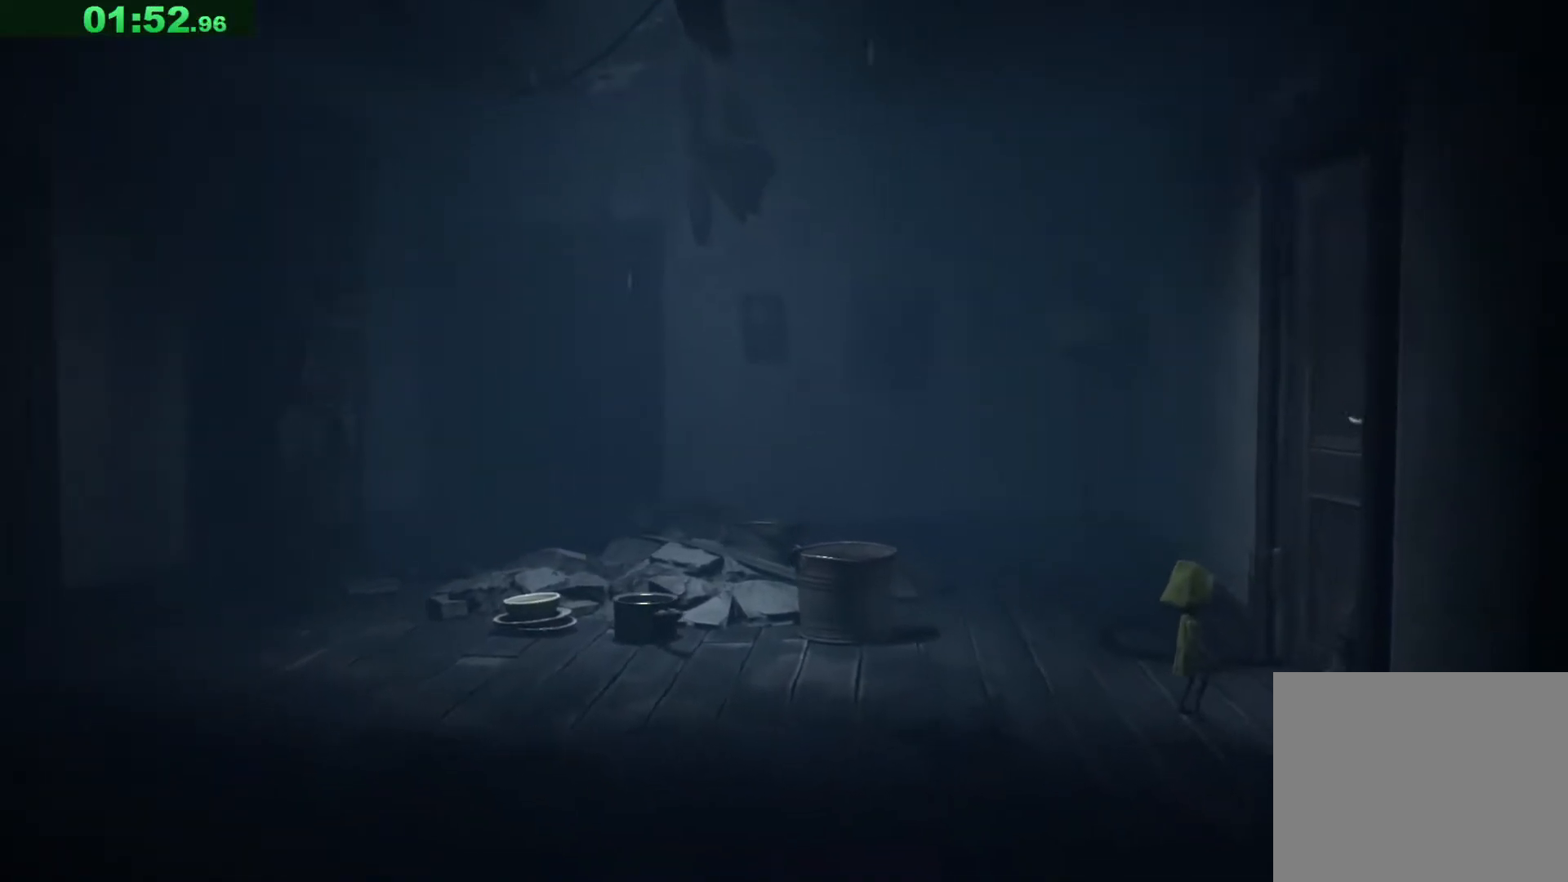
{"keys": ["d", "space"], "events": [[17, "space", "down"]]}
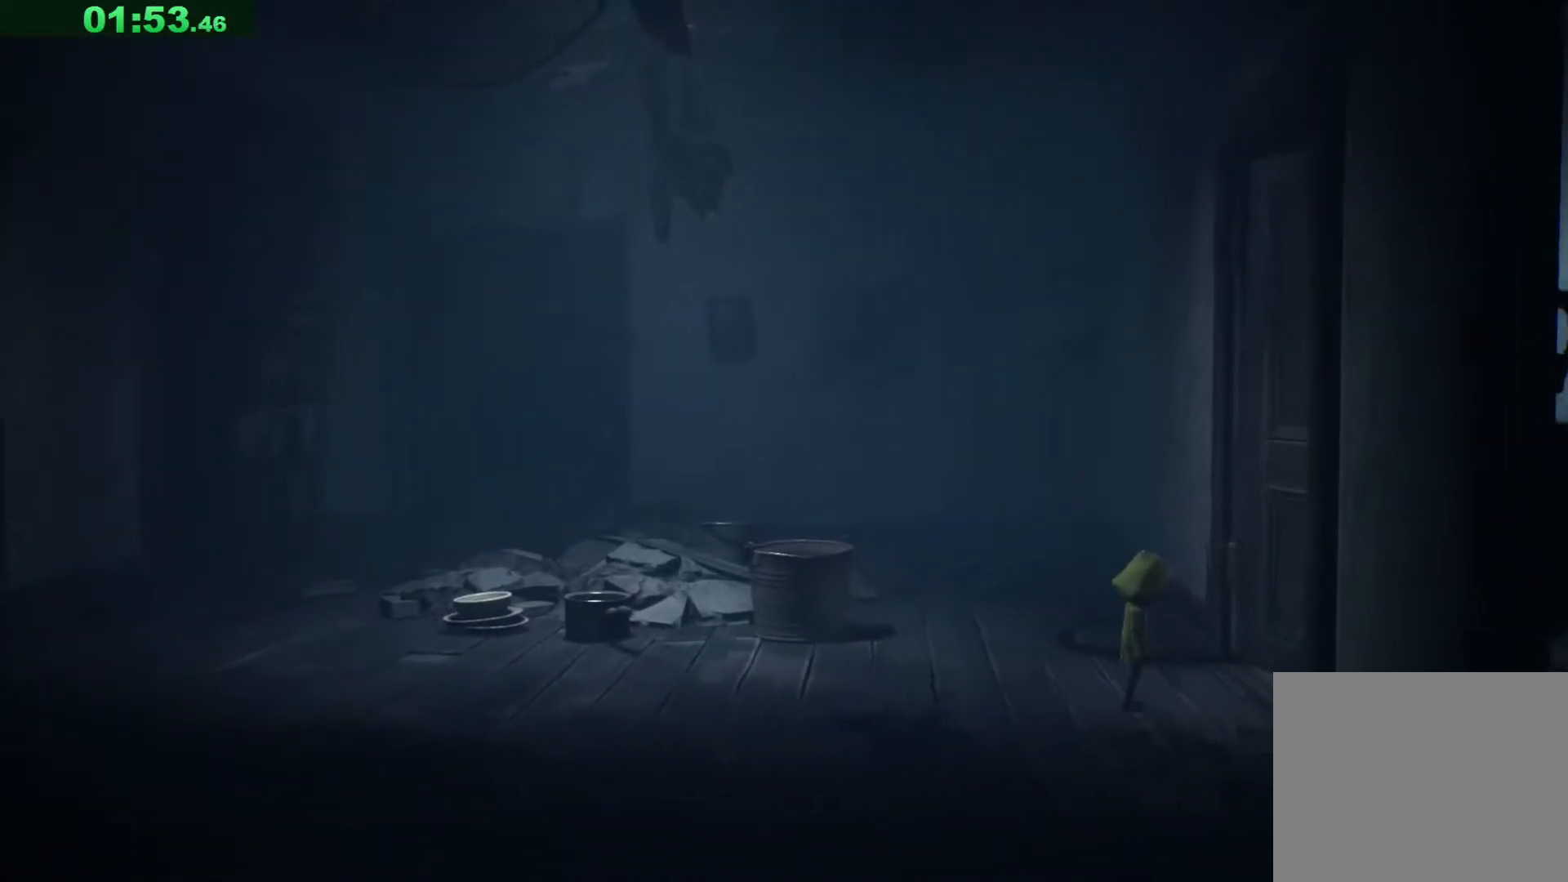
{"keys": ["d", "s"], "events": [[167, "space", "up"], [433, "s", "down"]]}
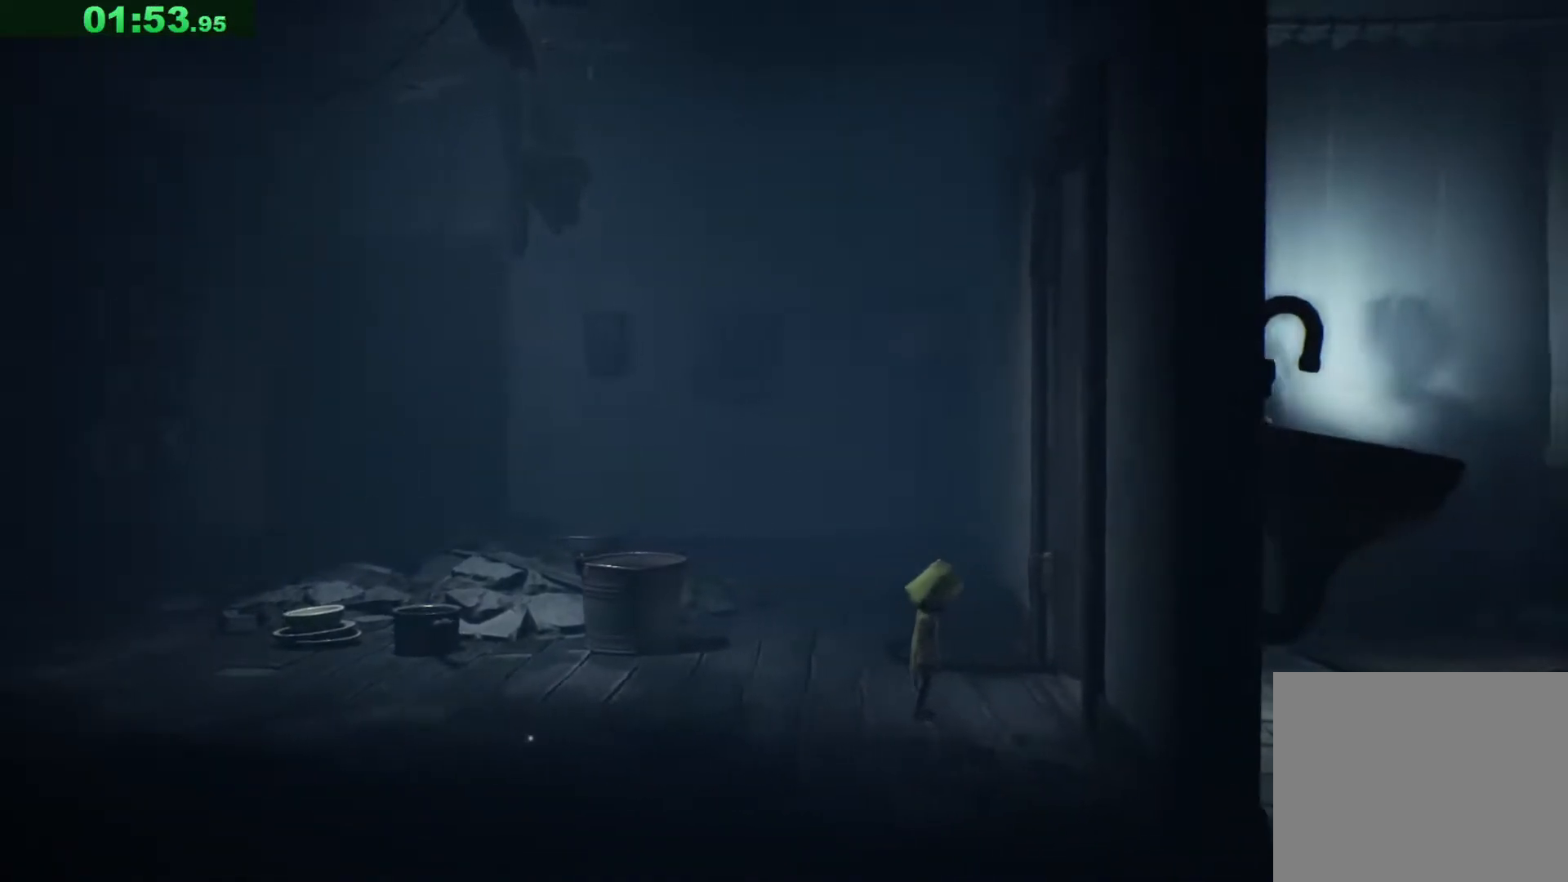
{"keys": ["d", "s", "space"], "events": [[250, "space", "down"]]}
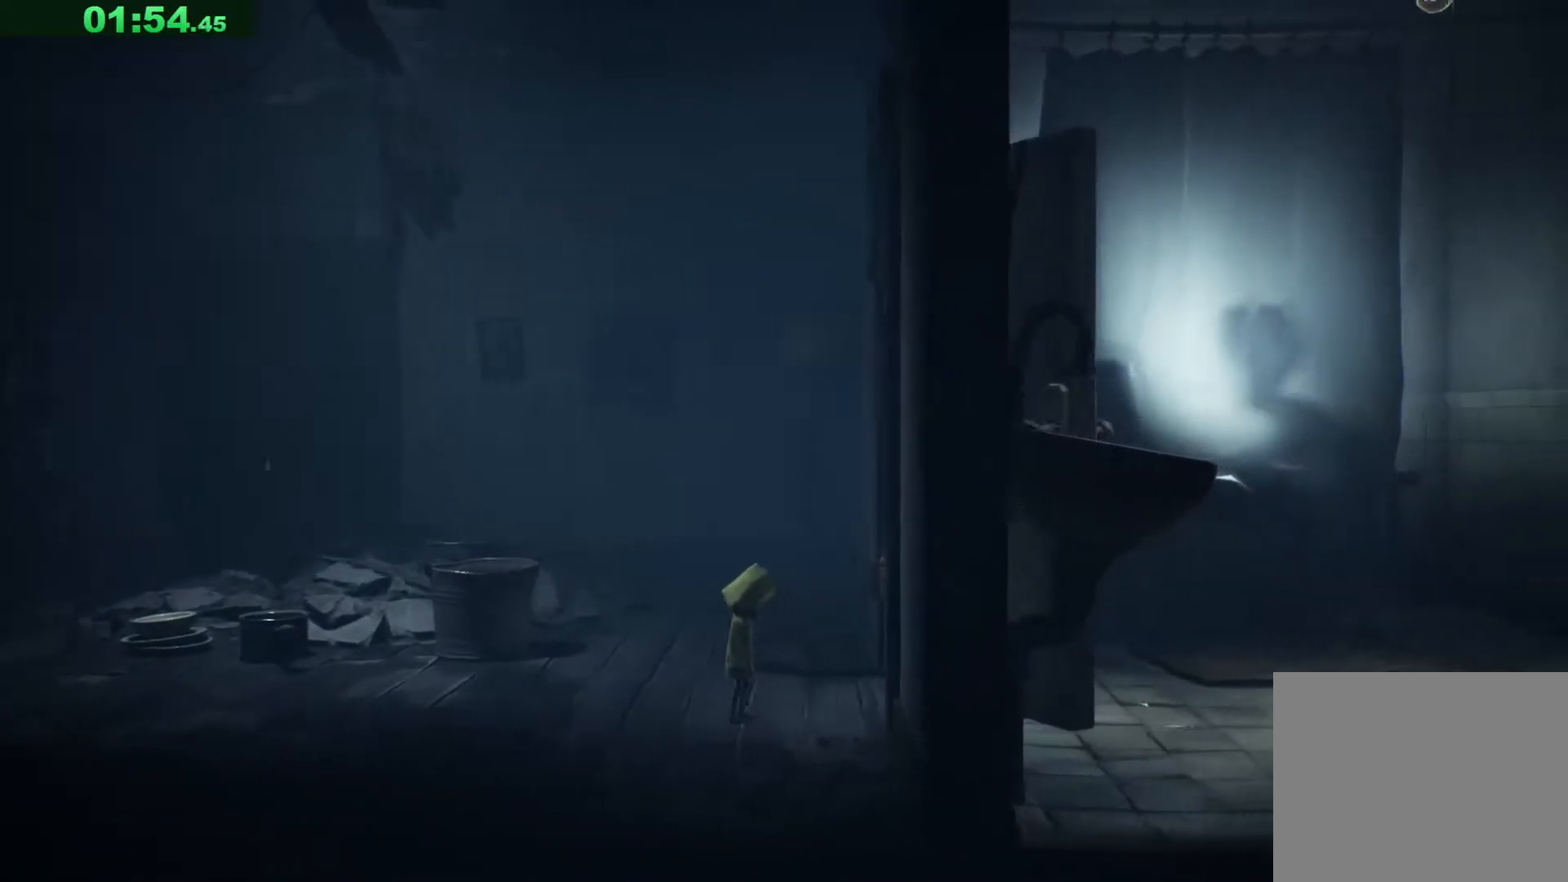
{"keys": ["d", "s", "space"], "events": []}
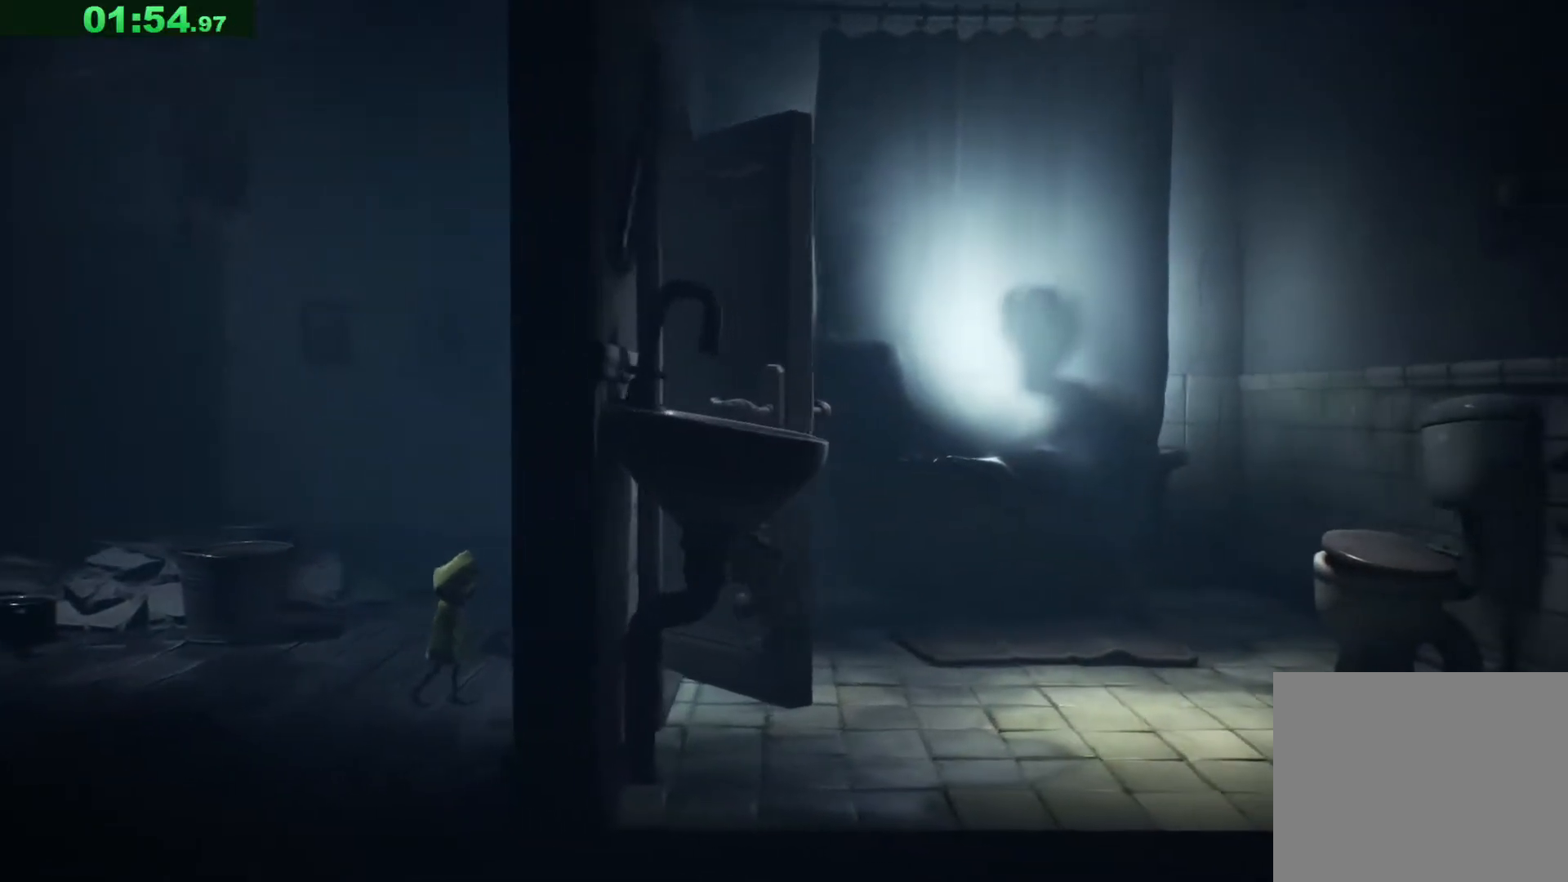
{"keys": ["d"], "events": [[217, "space", "up"], [300, "s", "up"]]}
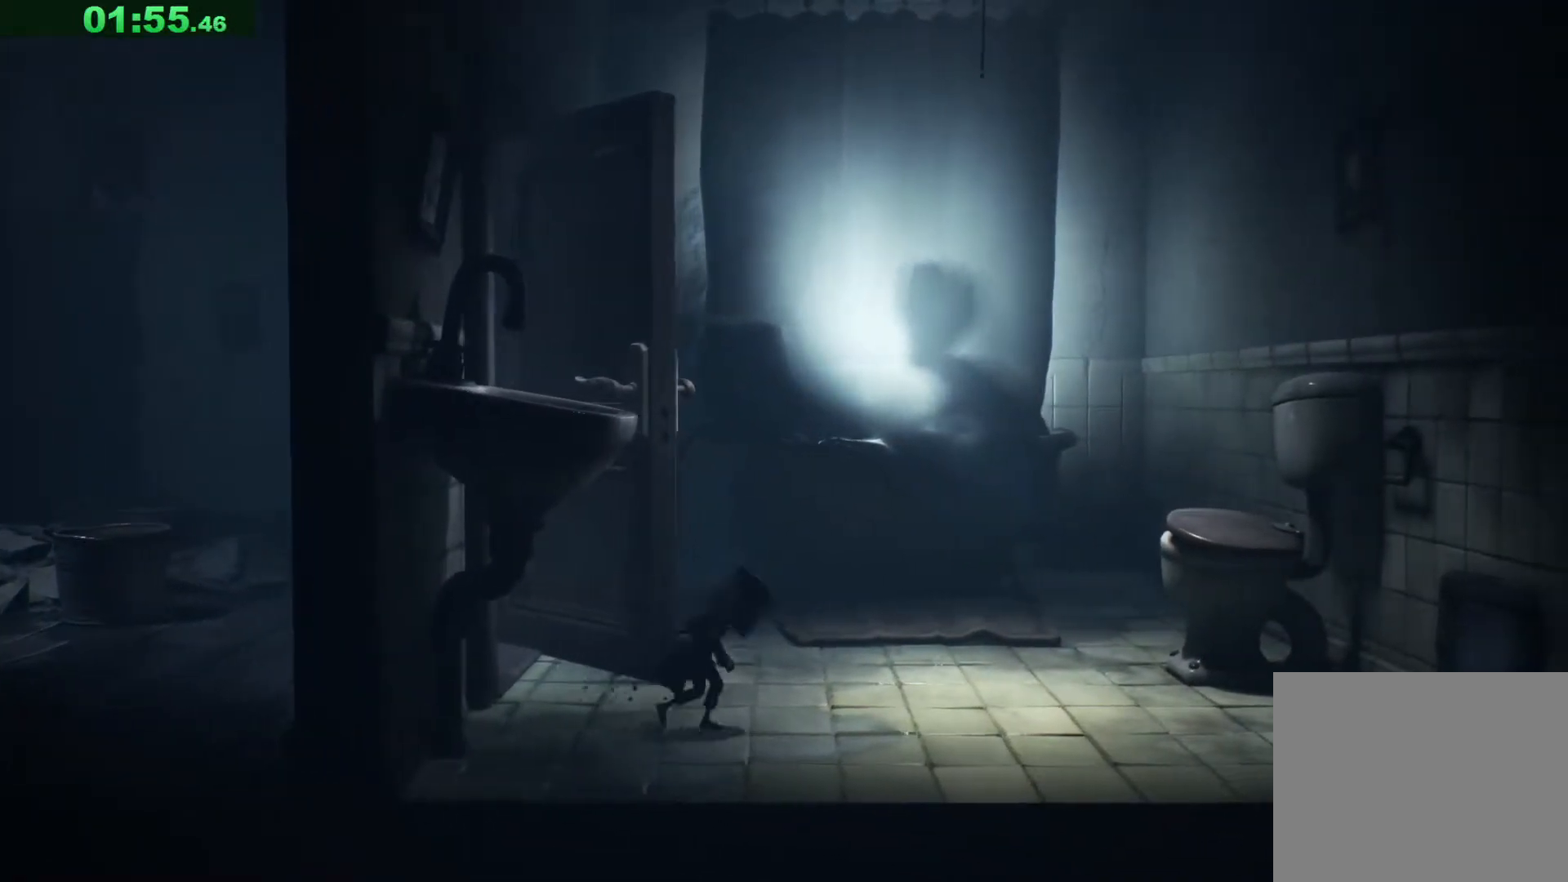
{"keys": ["d", "space"], "events": [[300, "space", "down"]]}
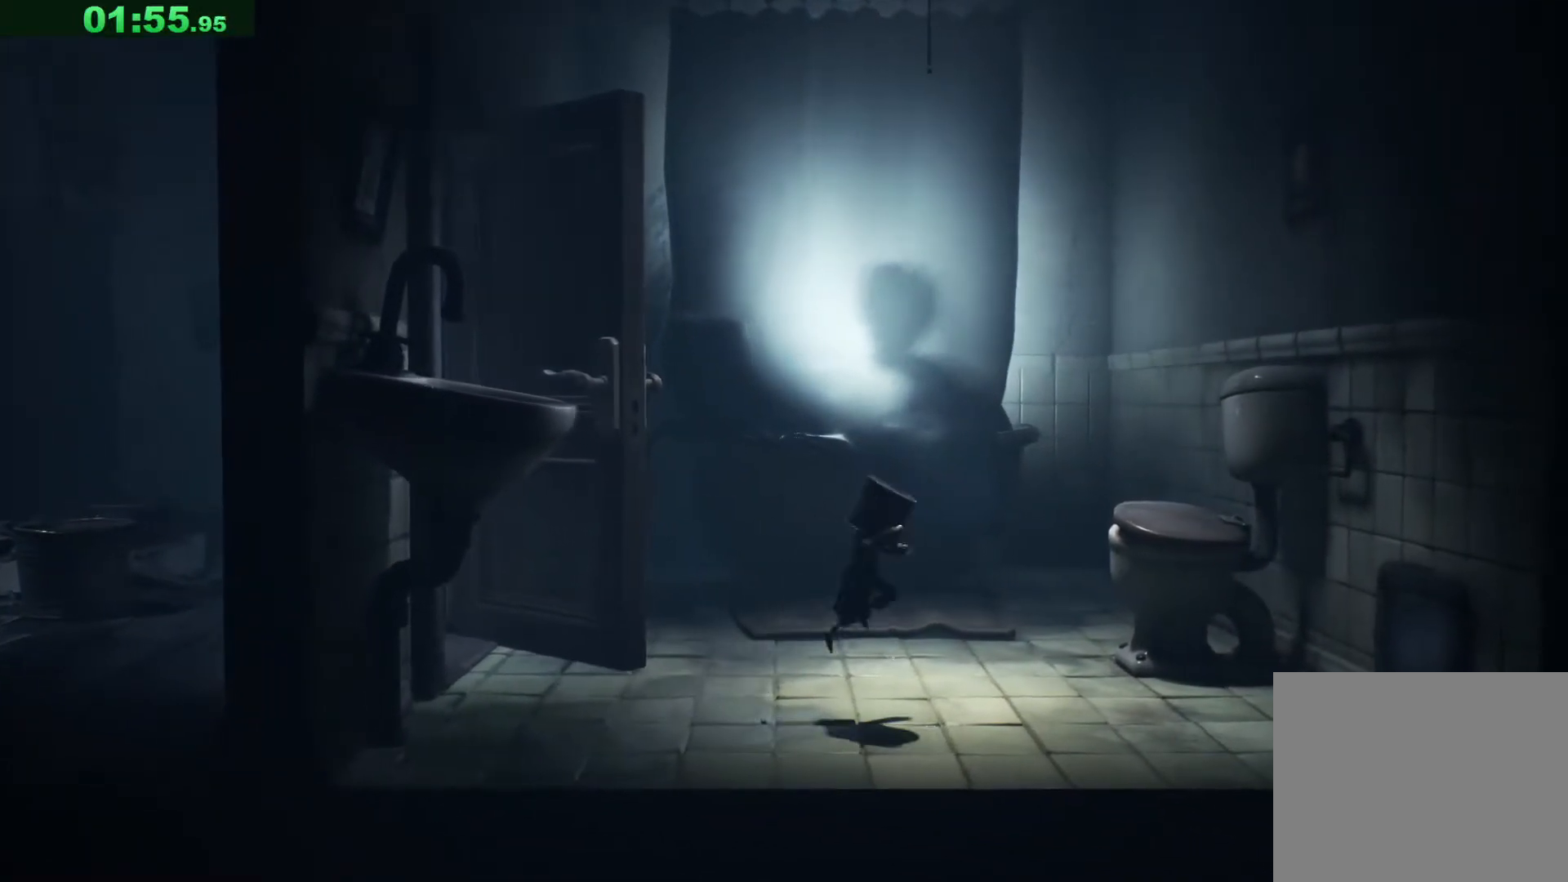
{"keys": ["d", "space"], "events": [[17, "s", "down"], [67, "s", "up"]]}
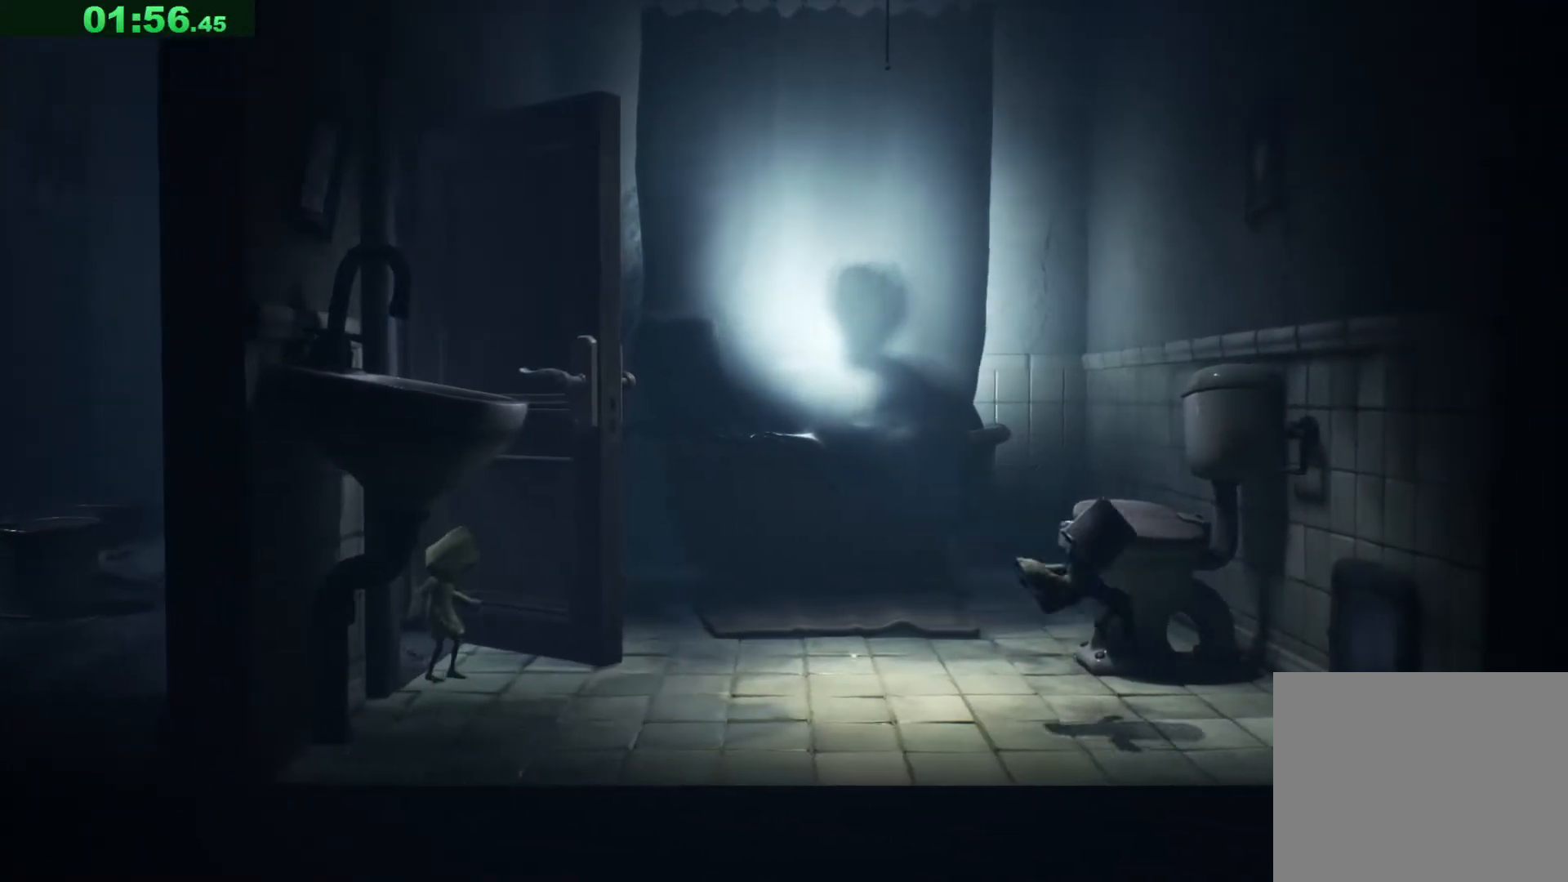
{"keys": ["d"], "events": [[183, "s", "down"], [183, "space", "up"], [267, "s", "up"], [400, "shift", "down"], [500, "shift", "up"]]}
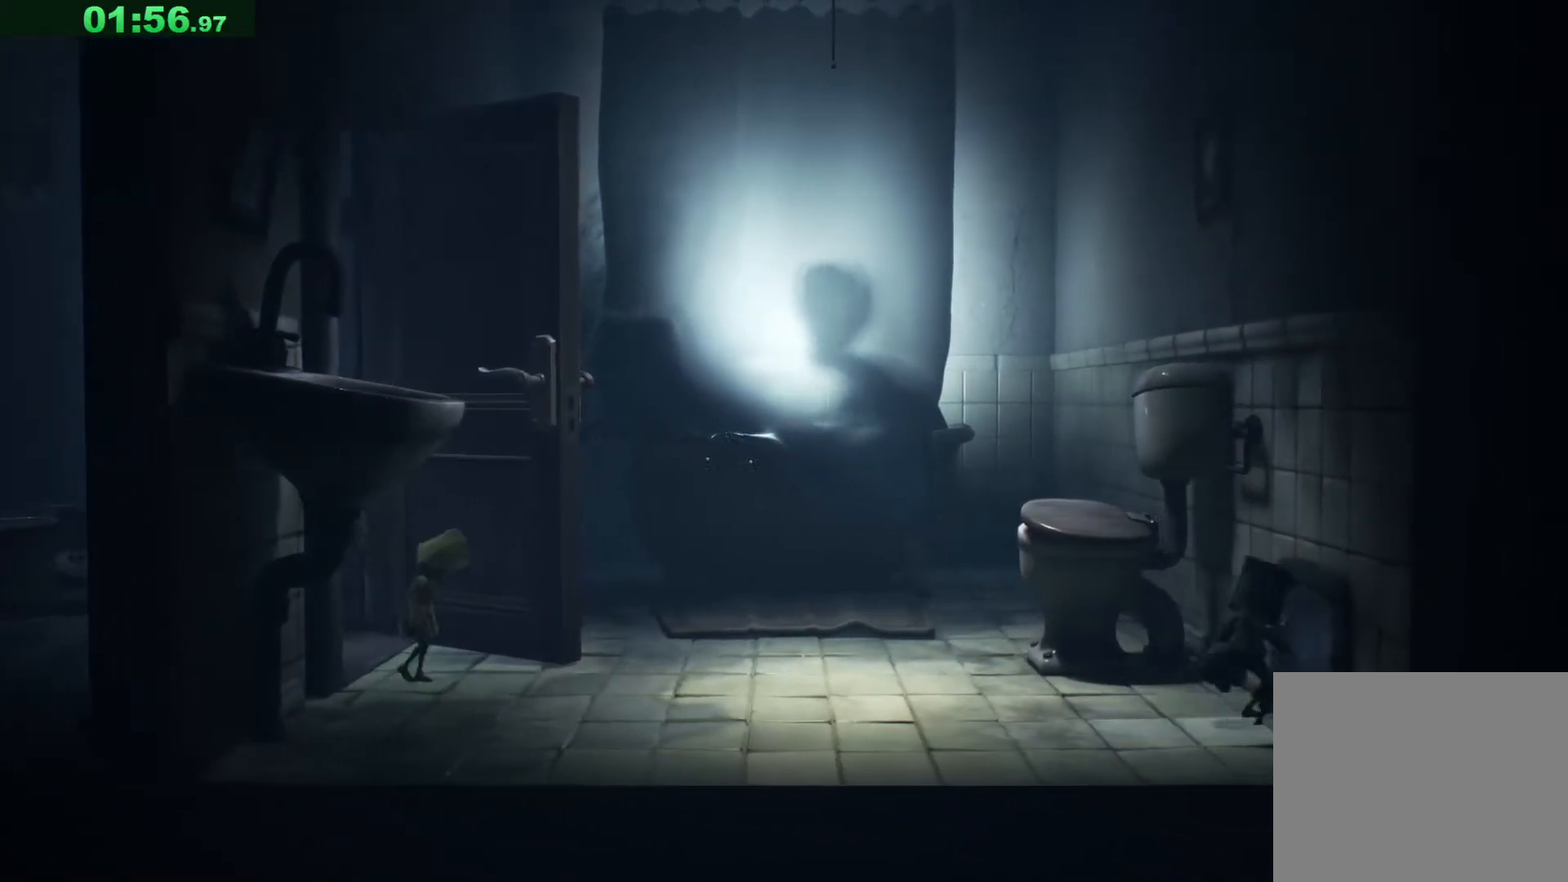
{"keys": ["d"], "events": []}